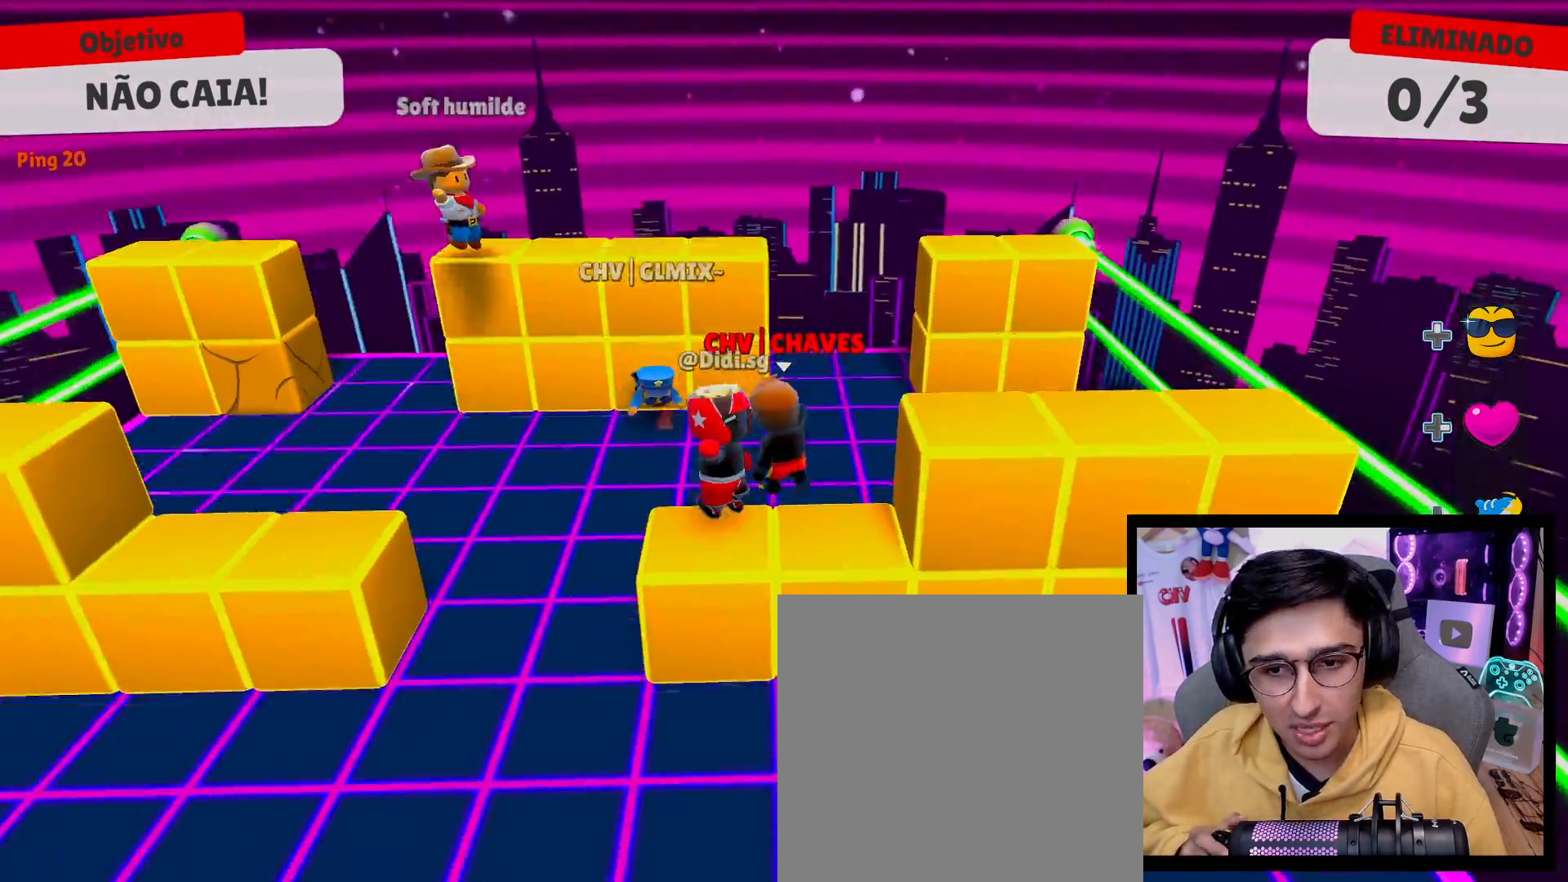
Gameplay with a controller (Xbox layout); each line is a JSON object with the inputs held at the frame after it. "events" lists button and stick changes between this image and that frame as [ms after this image, input, new state], when the widget could be followed in between. Not read: L3 R3.
{"buttons": [], "left_stick": "up-left", "right_stick": "center", "events": [[17, "left_stick", "left"], [117, "A", "down"], [233, "A", "up"], [250, "left_stick", "up-left"]]}
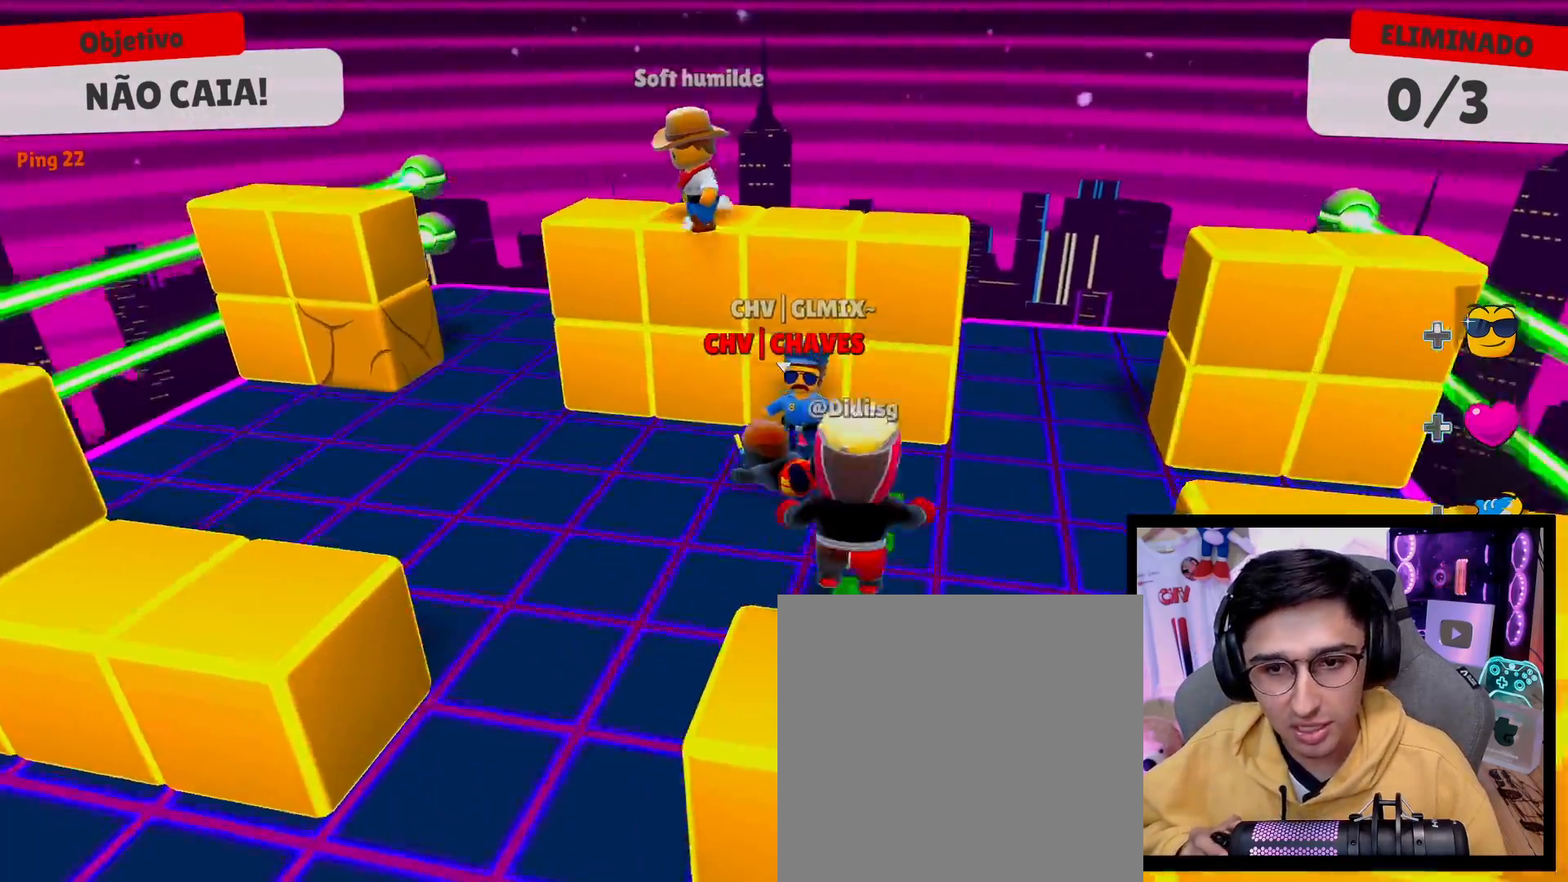
{"buttons": [], "left_stick": "up-right", "right_stick": "center", "events": [[133, "left_stick", "down-left"], [200, "right_stick", "right"], [233, "left_stick", "down"], [350, "right_stick", "center"], [450, "left_stick", "up-right"]]}
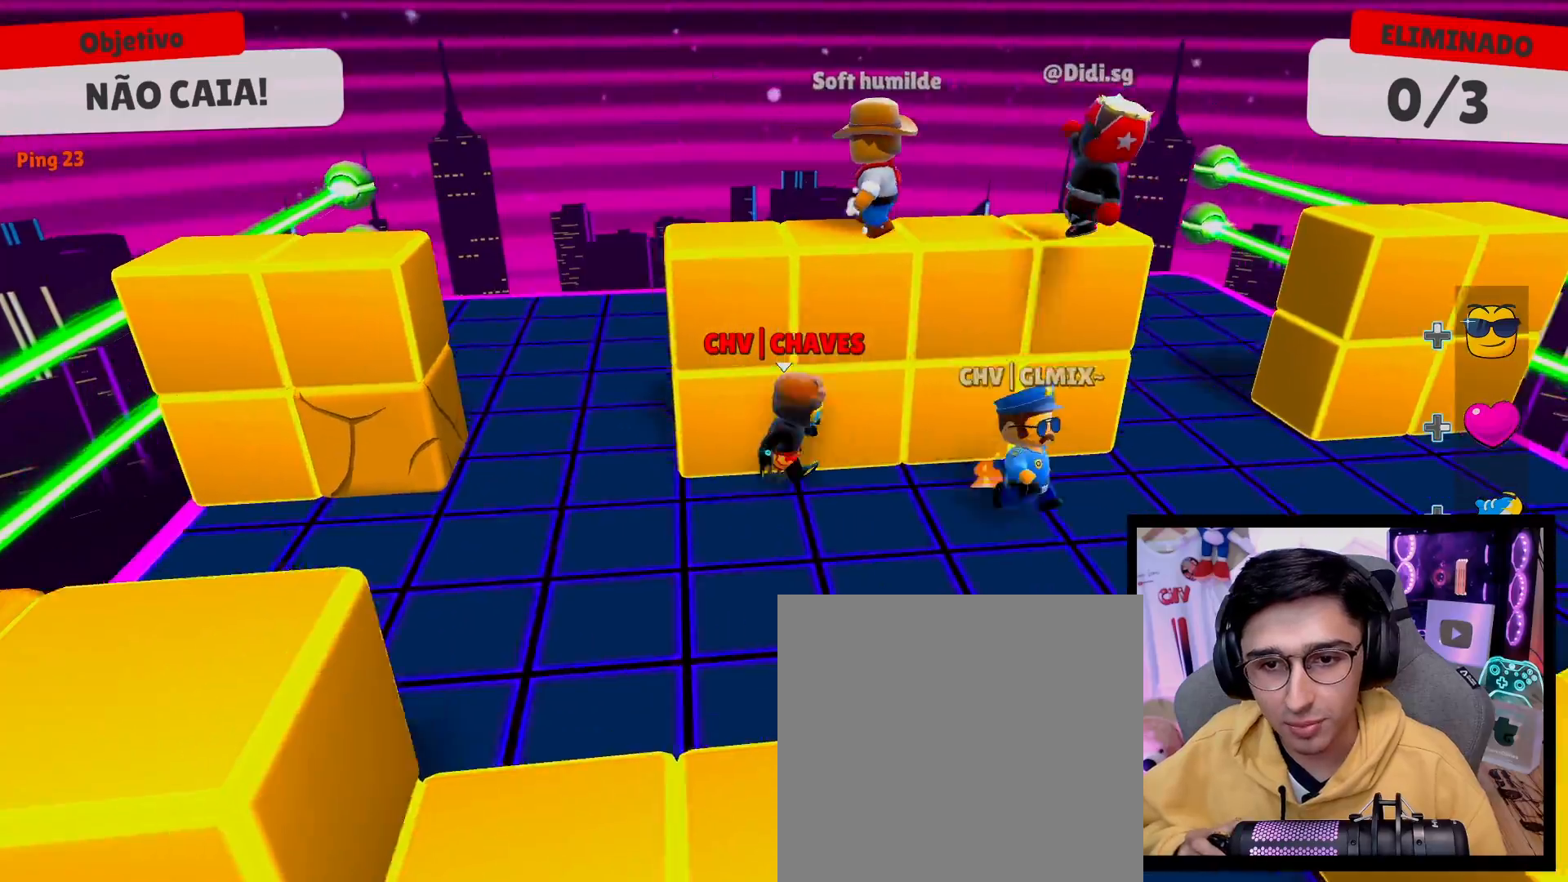
{"buttons": [], "left_stick": "up", "right_stick": "center", "events": [[100, "left_stick", "up-left"], [150, "left_stick", "left"], [233, "A", "down"], [417, "A", "up"], [467, "left_stick", "up"]]}
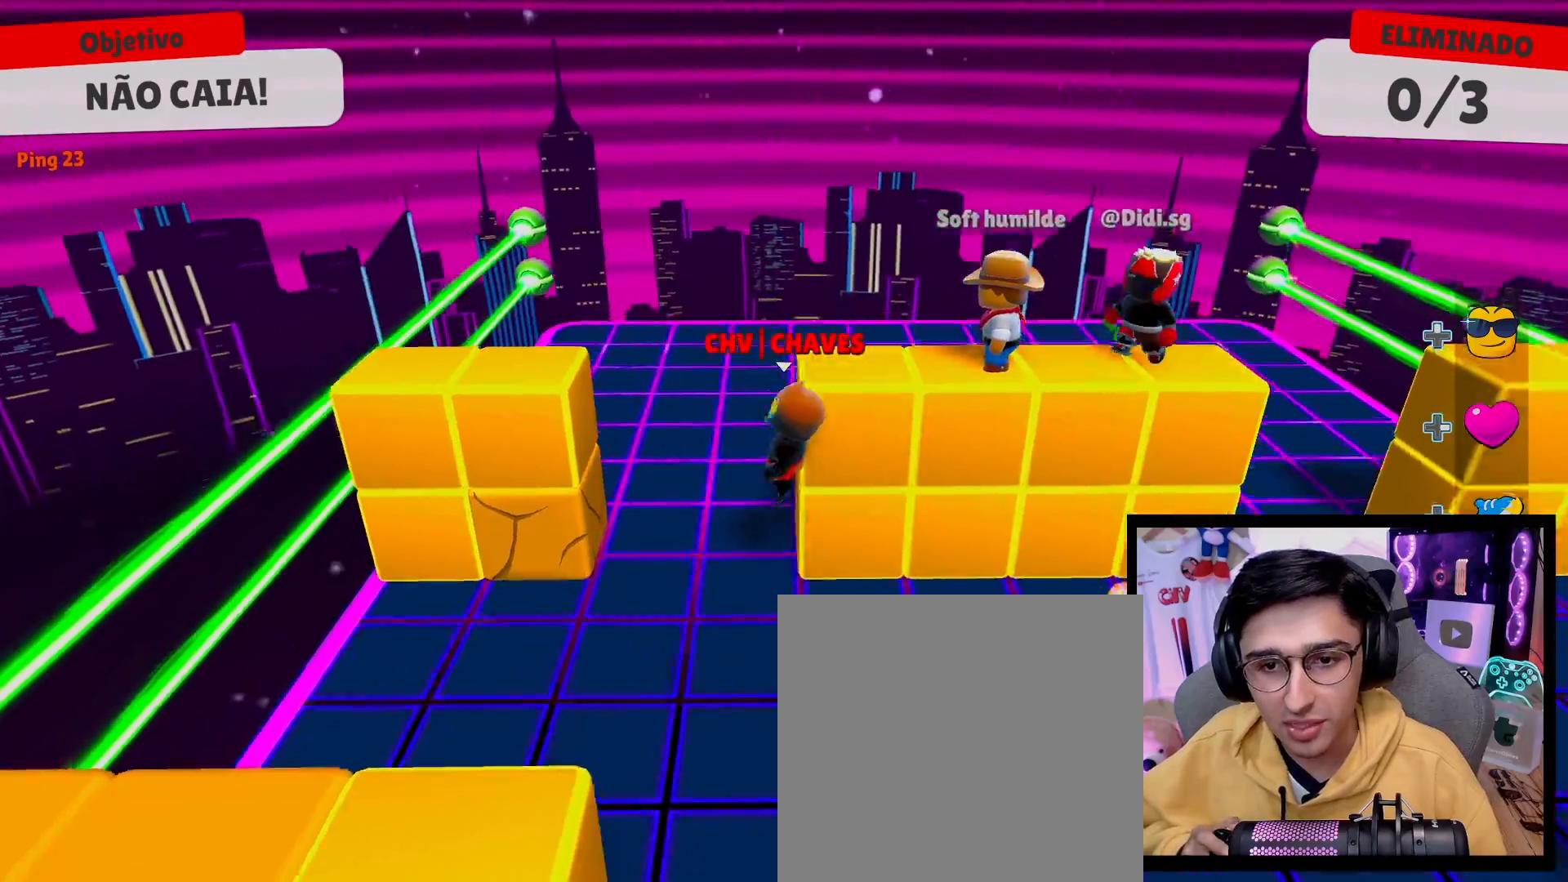
{"buttons": ["A"], "left_stick": "down-right", "right_stick": "center", "events": [[67, "left_stick", "up-right"], [217, "left_stick", "right"], [350, "left_stick", "down-right"], [467, "A", "down"]]}
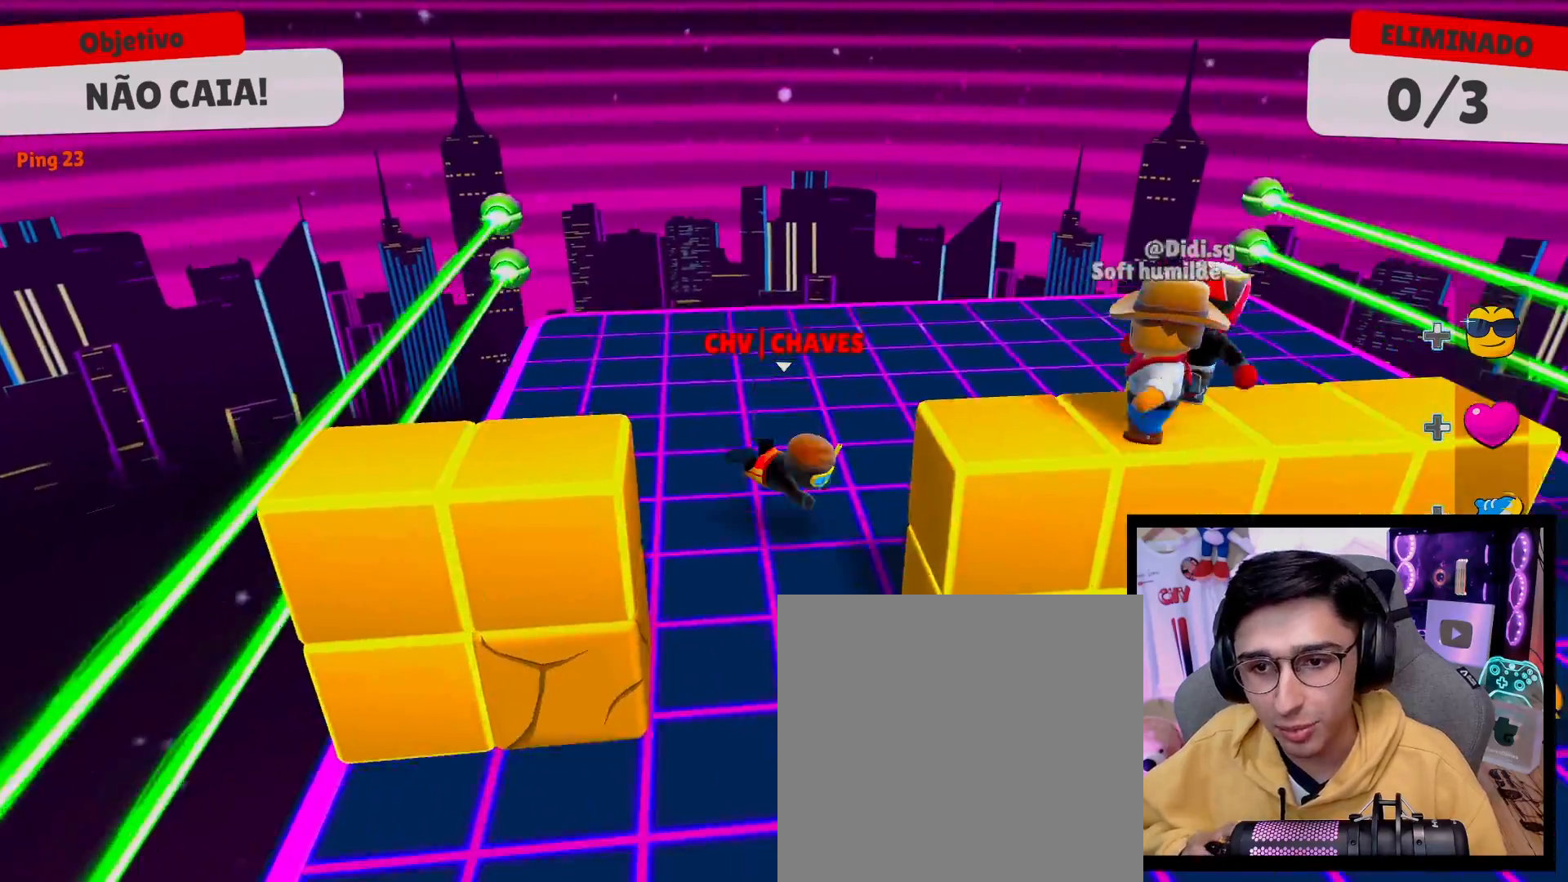
{"buttons": [], "left_stick": "up-right", "right_stick": "center", "events": [[67, "A", "up"], [250, "right_stick", "down"], [367, "left_stick", "right"], [367, "right_stick", "down-left"], [467, "right_stick", "center"], [500, "left_stick", "up-right"]]}
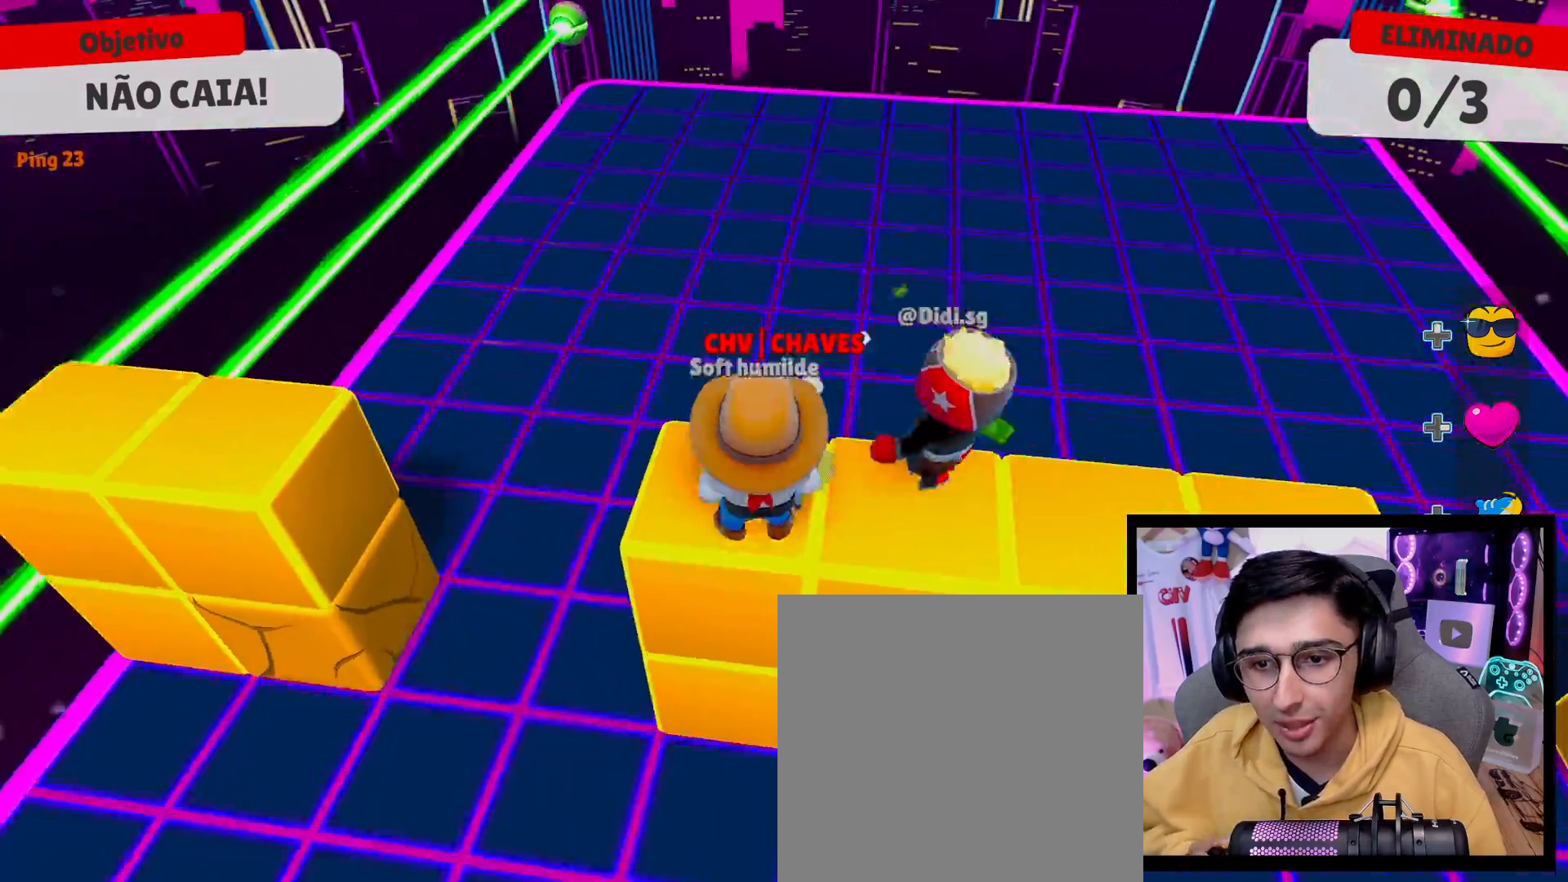
{"buttons": [], "left_stick": "down-left", "right_stick": "center", "events": [[200, "left_stick", "up-left"], [350, "right_stick", "right"], [367, "left_stick", "down-left"], [483, "right_stick", "center"]]}
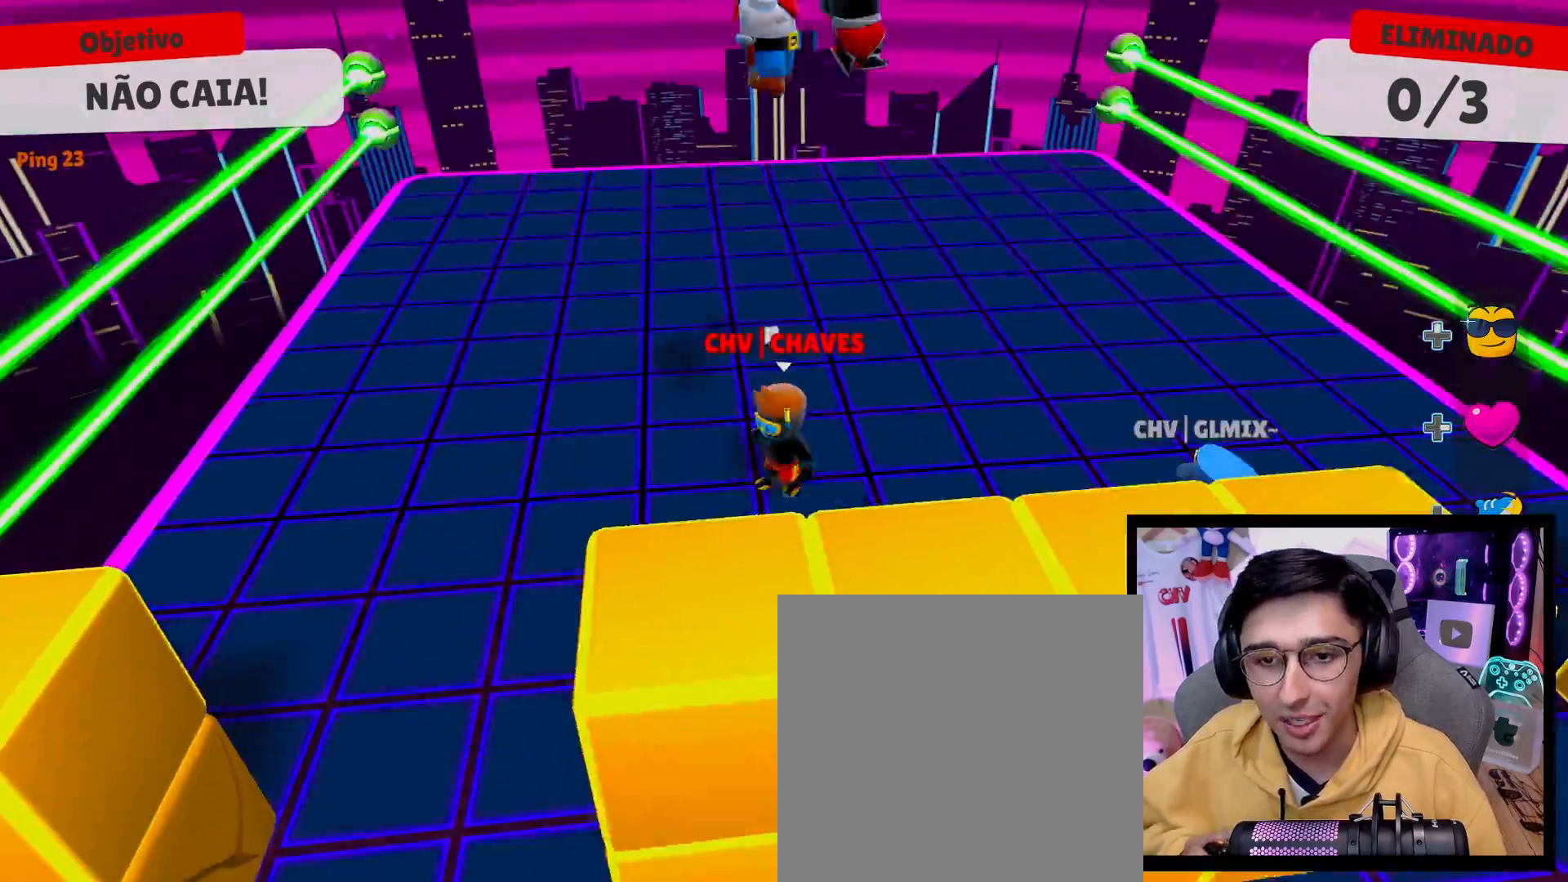
{"buttons": [], "left_stick": "down-left", "right_stick": "center", "events": [[33, "left_stick", "down-right"], [117, "A", "down"], [133, "left_stick", "up-right"], [200, "A", "up"], [317, "left_stick", "up-left"], [450, "left_stick", "down-left"]]}
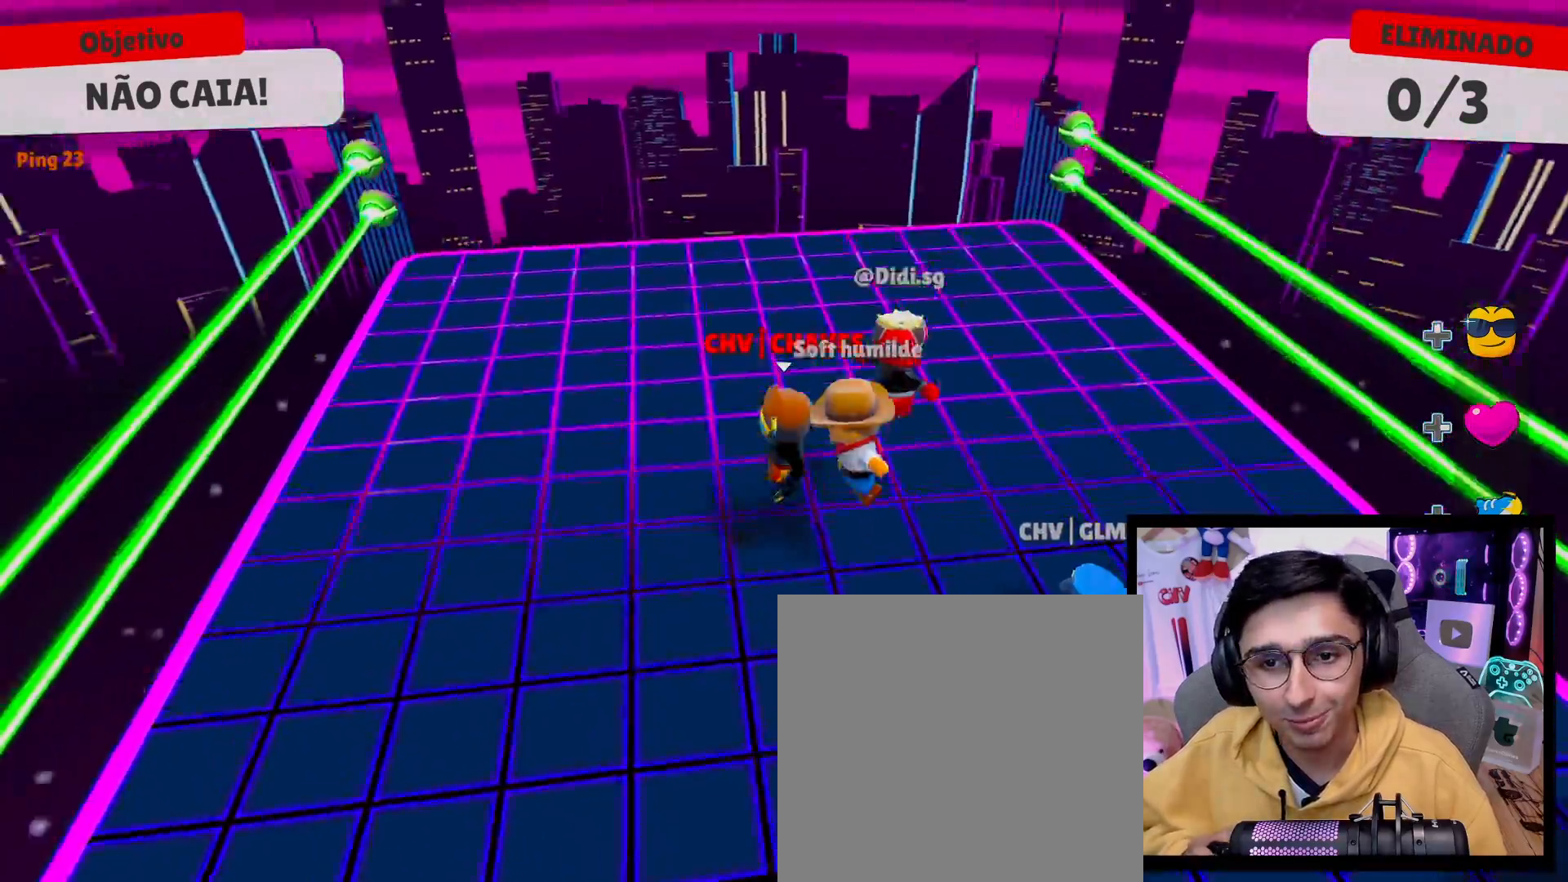
{"buttons": [], "left_stick": "down-left", "right_stick": "up", "events": [[17, "right_stick", "up-left"], [100, "left_stick", "down-right"], [200, "left_stick", "up-right"], [200, "right_stick", "center"], [333, "left_stick", "up-left"], [433, "right_stick", "up"], [450, "left_stick", "down-left"]]}
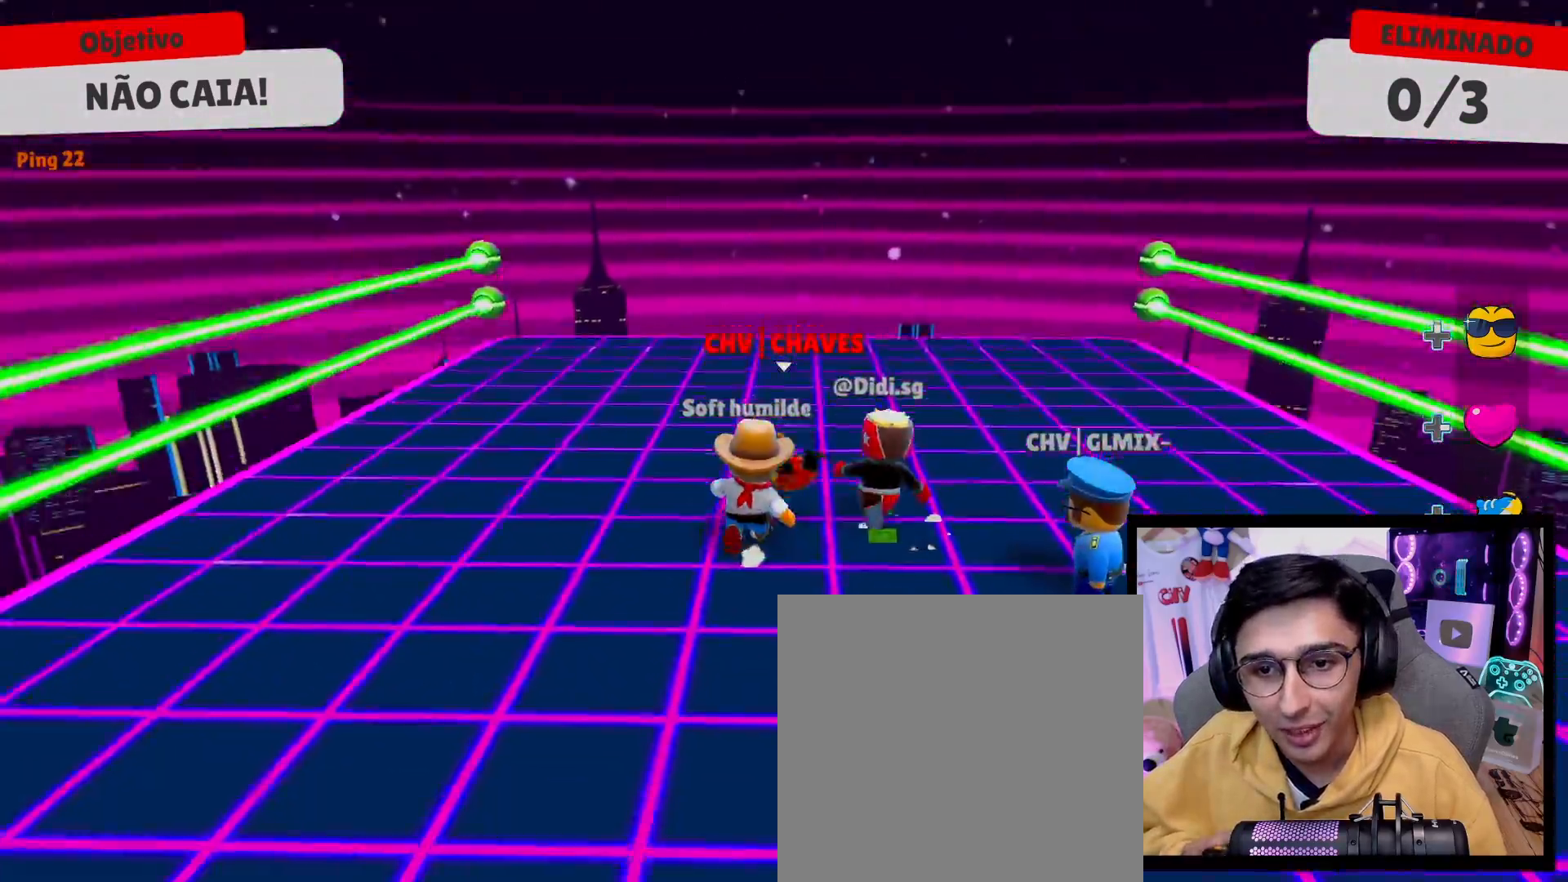
{"buttons": [], "left_stick": "left", "right_stick": "center", "events": [[33, "right_stick", "center"], [100, "left_stick", "down-right"], [133, "A", "down"], [200, "left_stick", "up-right"], [233, "A", "up"], [383, "left_stick", "up-left"], [500, "left_stick", "left"]]}
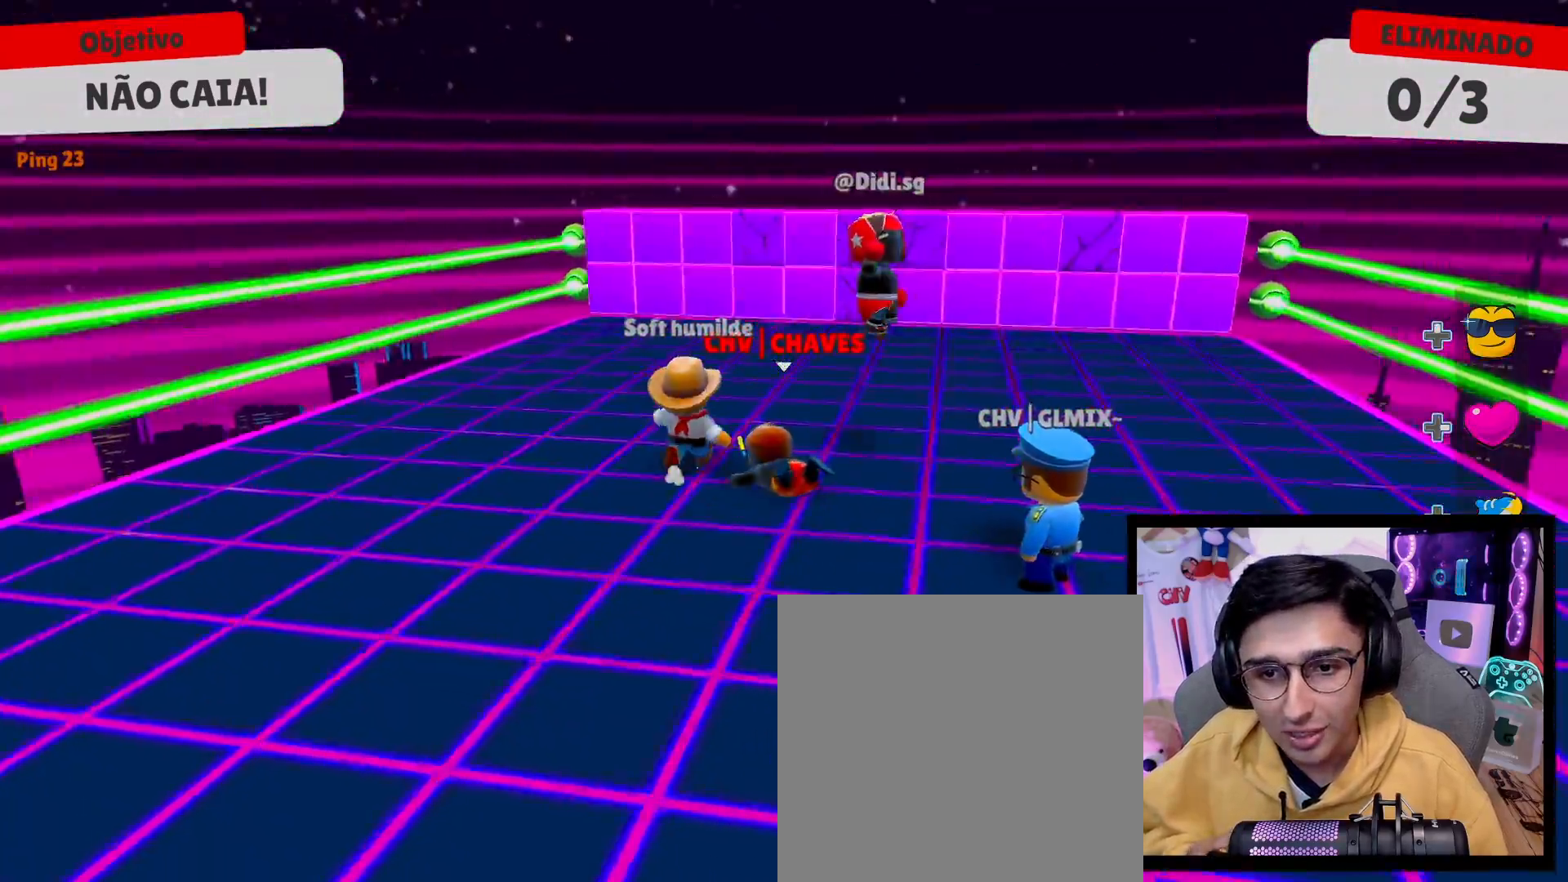
{"buttons": [], "left_stick": "up-right", "right_stick": "center", "events": [[117, "left_stick", "down-left"], [333, "right_stick", "right"], [367, "left_stick", "down-right"], [383, "right_stick", "down-right"], [467, "left_stick", "up-right"], [500, "right_stick", "center"]]}
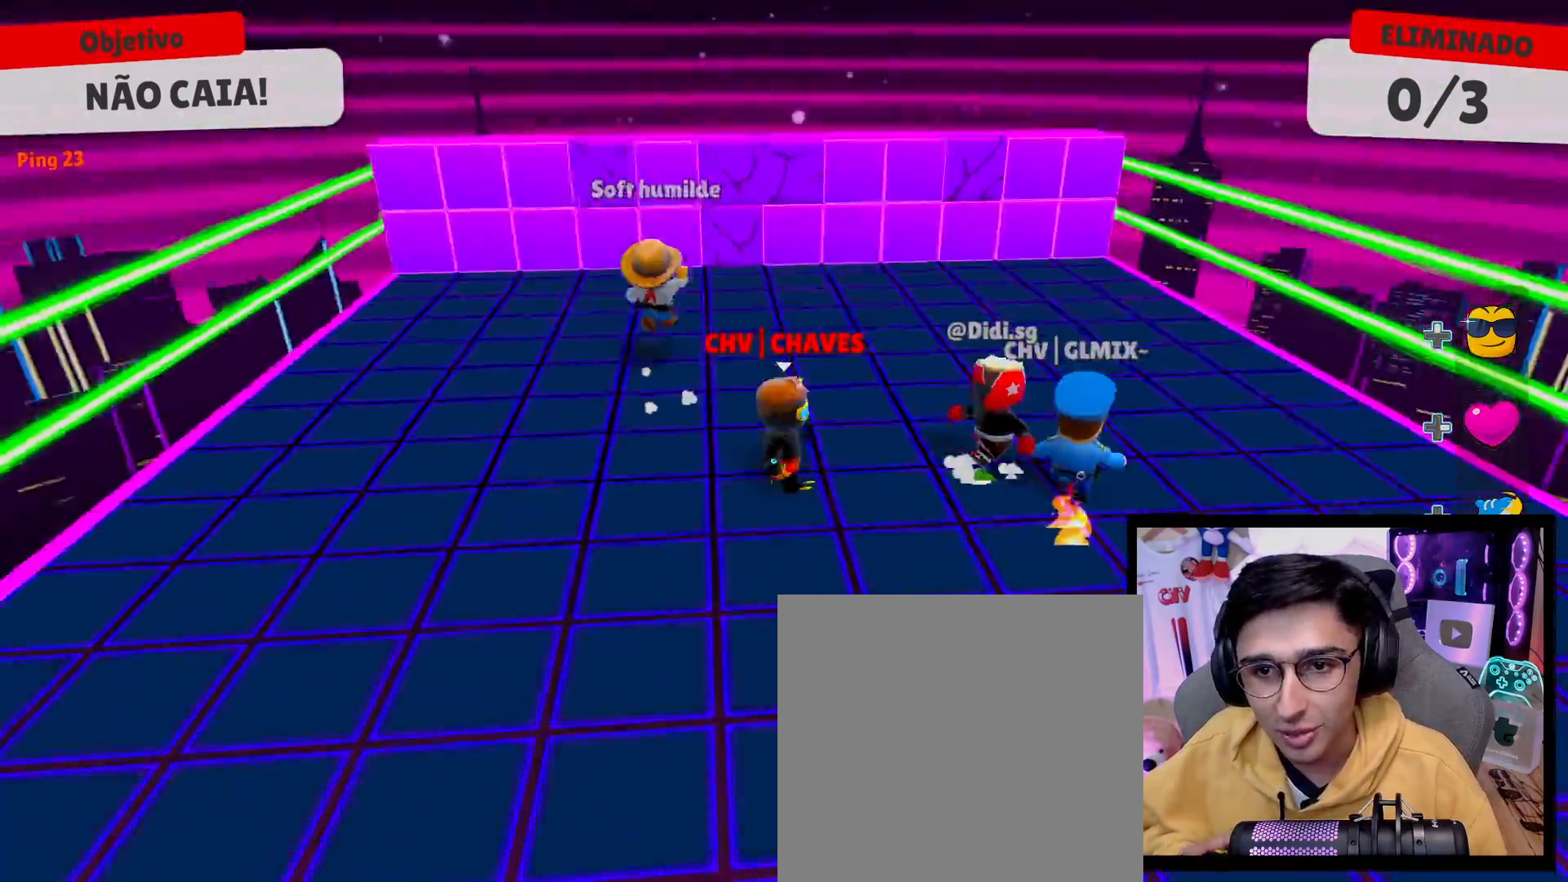
{"buttons": [], "left_stick": "up", "right_stick": "center", "events": [[117, "left_stick", "up-left"], [183, "A", "down"], [283, "A", "up"], [500, "left_stick", "up"]]}
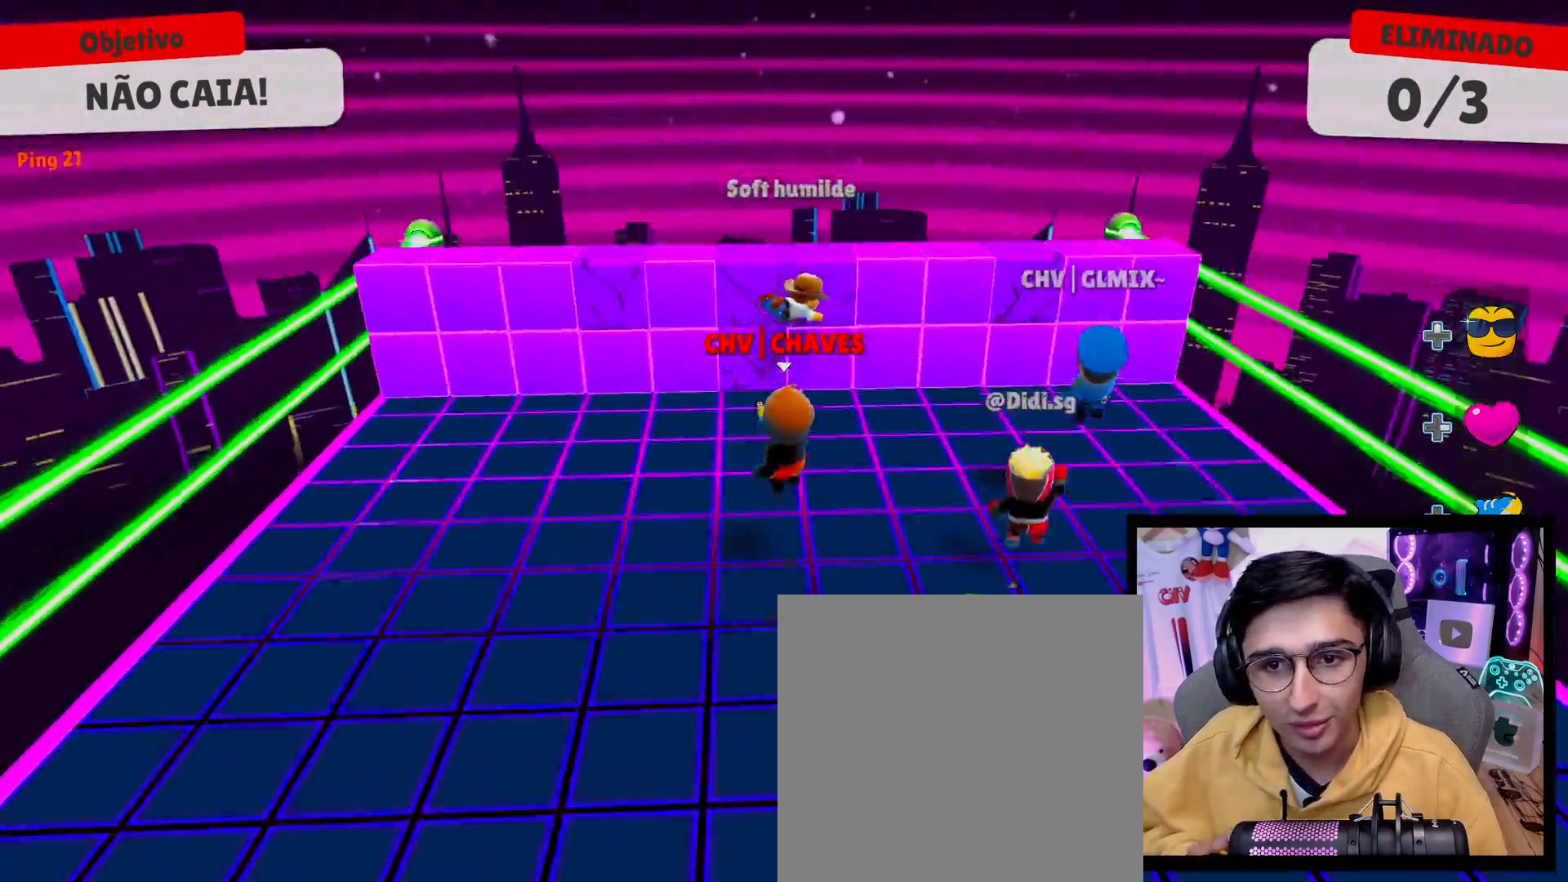
{"buttons": [], "left_stick": "right", "right_stick": "center", "events": [[283, "A", "down"], [383, "A", "up"], [483, "left_stick", "right"]]}
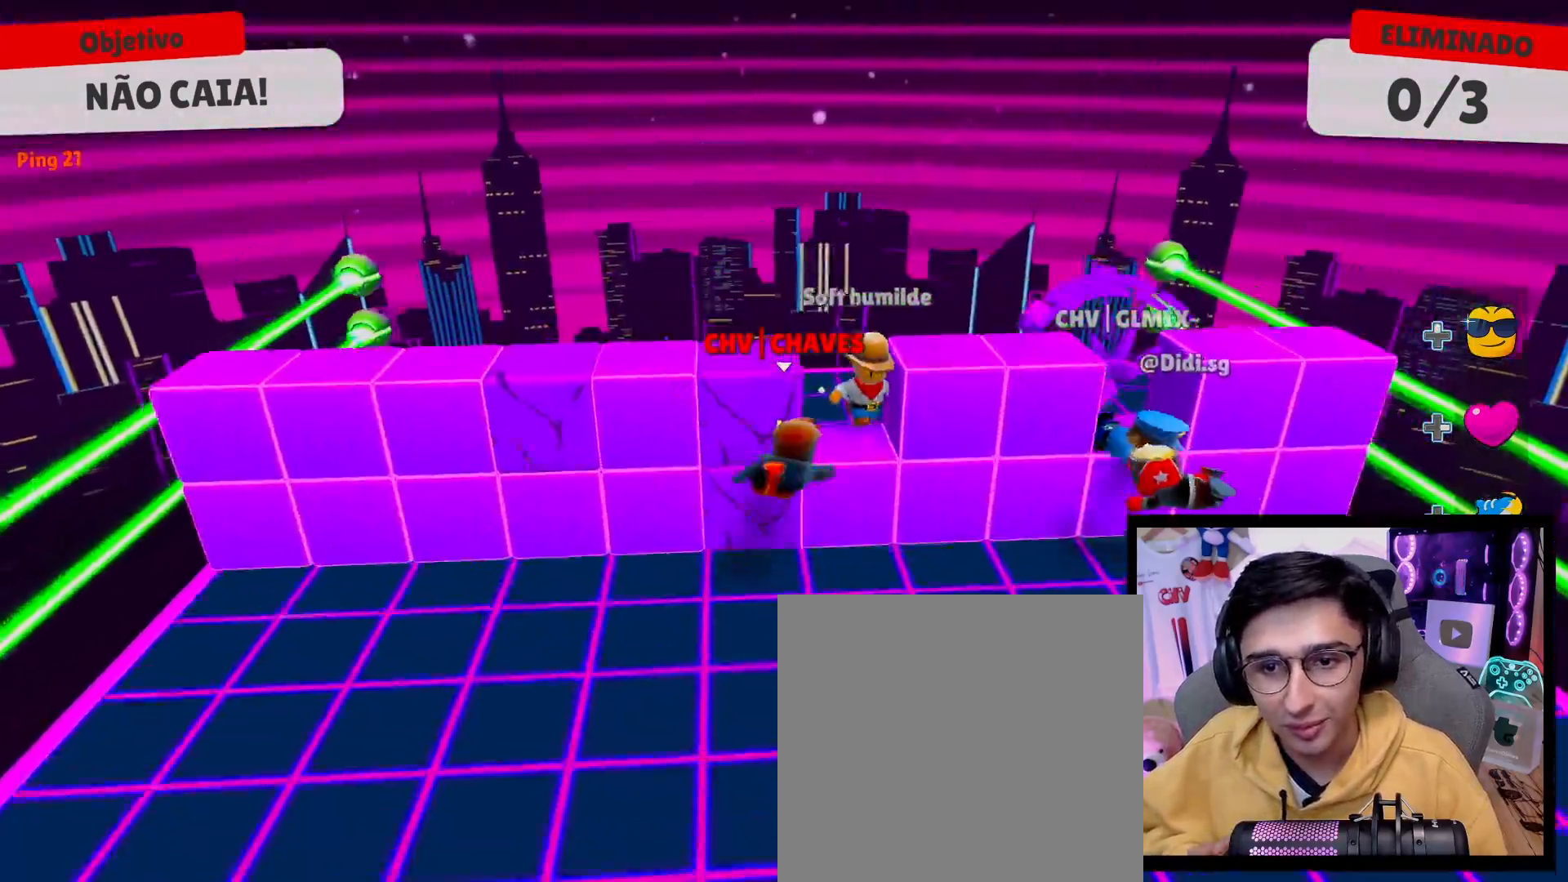
{"buttons": ["A"], "left_stick": "left", "right_stick": "center", "events": [[17, "left_stick", "down-right"], [117, "left_stick", "down"], [267, "left_stick", "down-left"], [450, "left_stick", "left"], [483, "A", "down"]]}
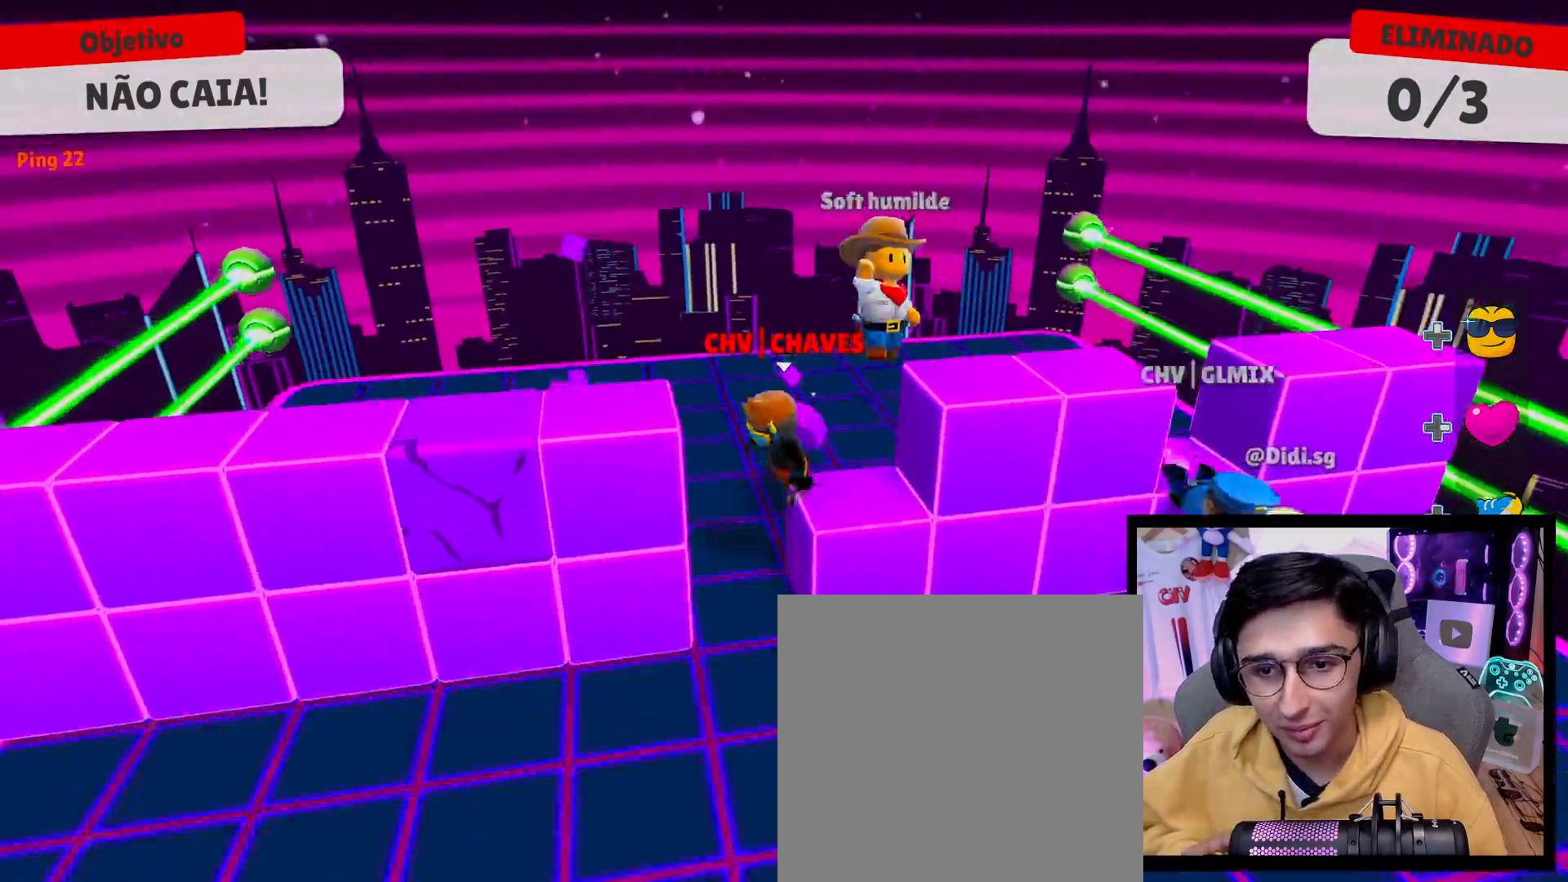
{"buttons": [], "left_stick": "down-left", "right_stick": "center", "events": [[17, "left_stick", "up-left"], [67, "left_stick", "up"], [83, "A", "up"], [250, "left_stick", "right"], [367, "left_stick", "down"], [467, "left_stick", "down-left"]]}
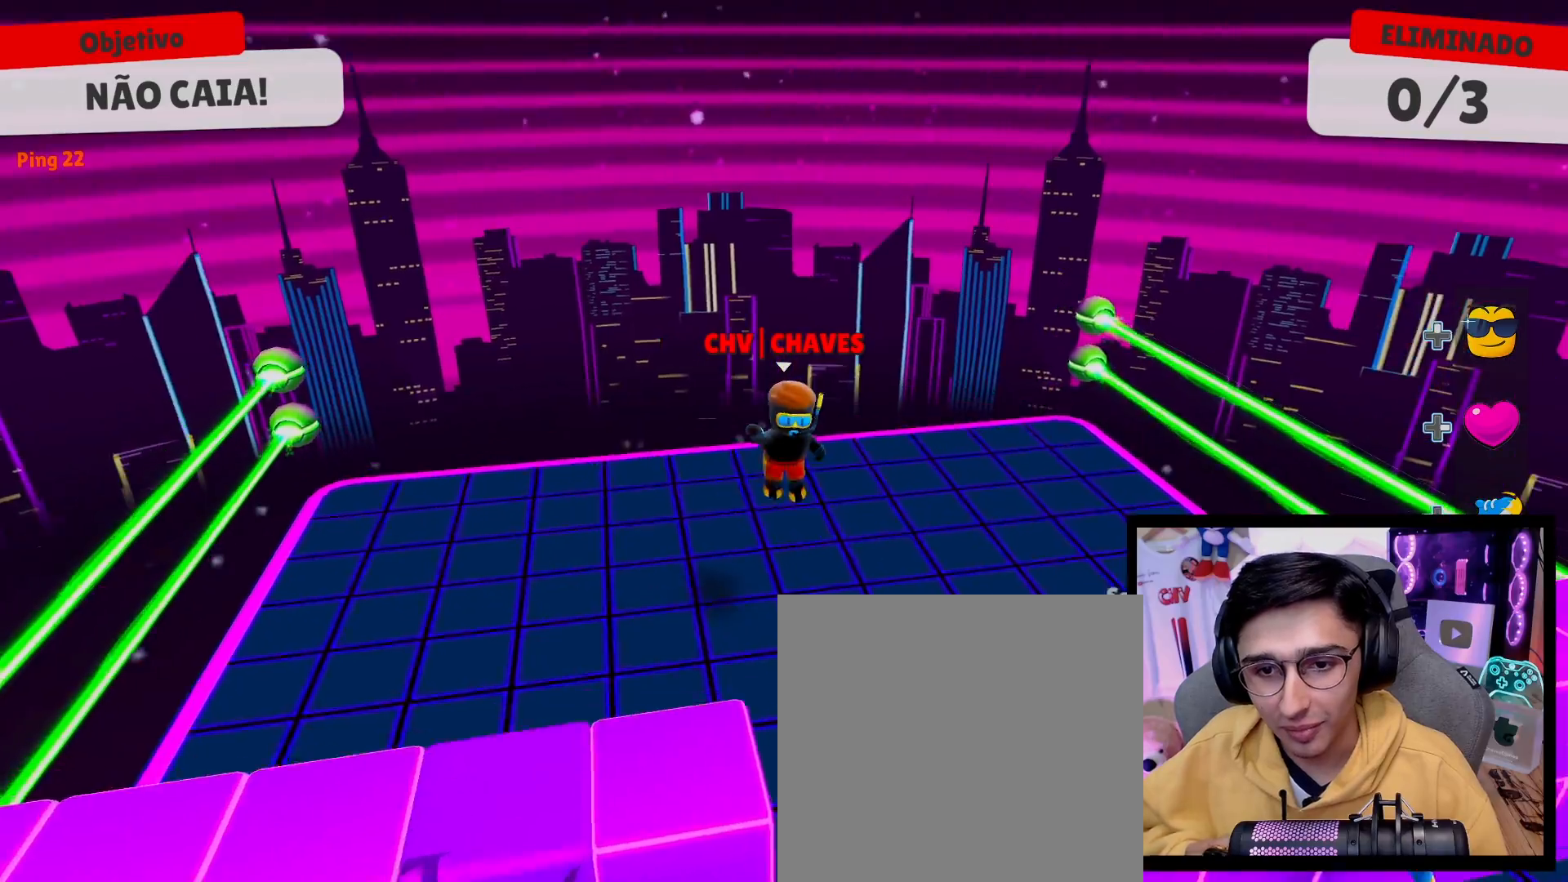
{"buttons": [], "left_stick": "down", "right_stick": "center", "events": [[33, "right_stick", "left"], [133, "left_stick", "down-right"], [150, "right_stick", "center"], [467, "left_stick", "down"]]}
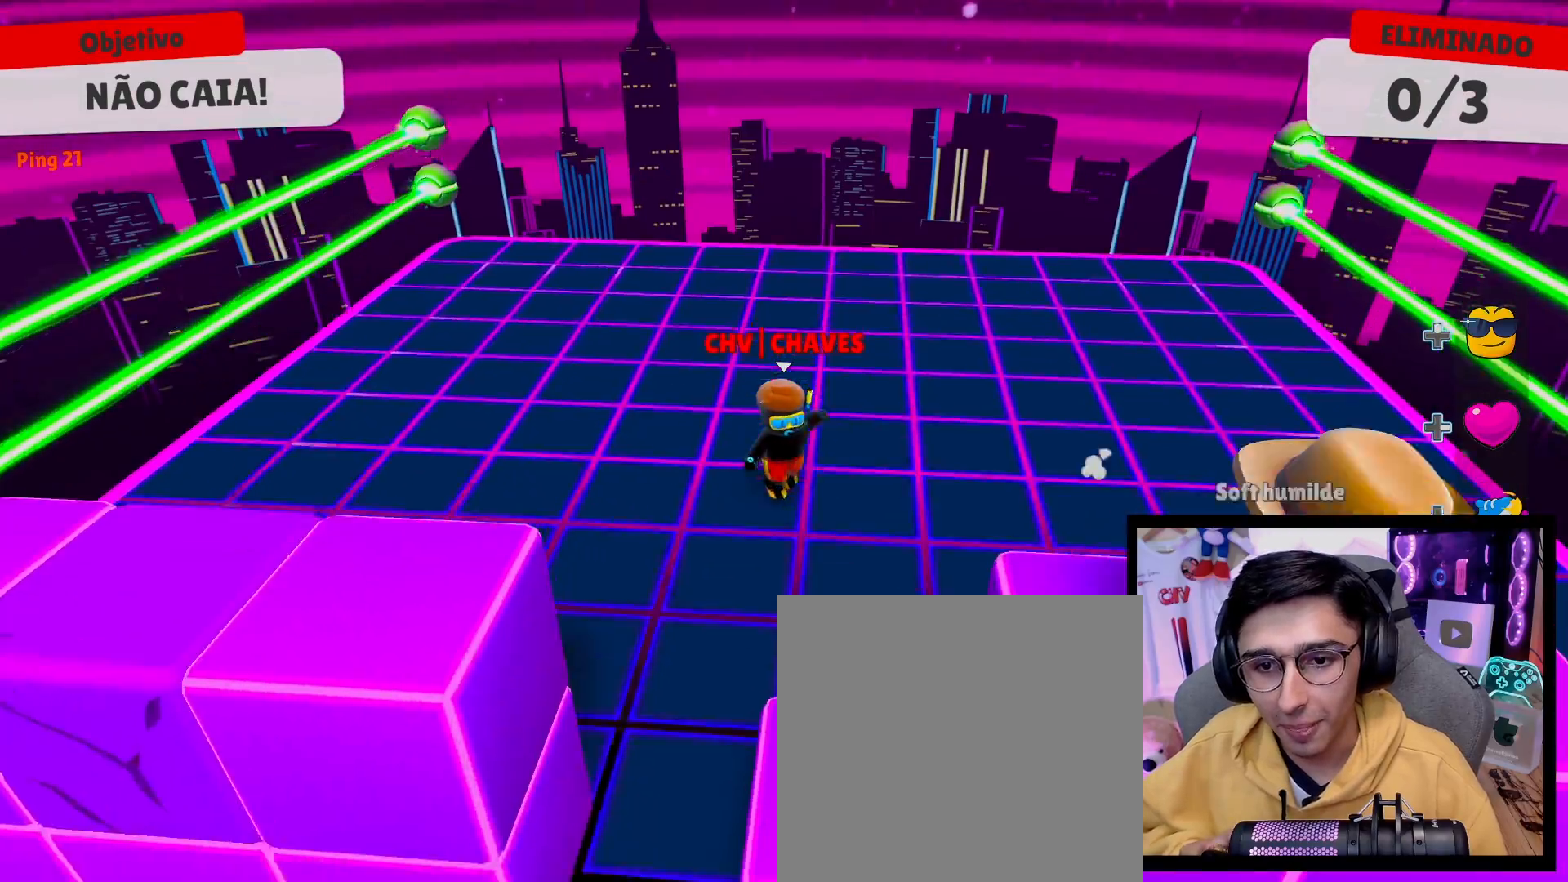
{"buttons": [], "left_stick": "down", "right_stick": "center", "events": [[67, "left_stick", "down-left"], [300, "left_stick", "down"]]}
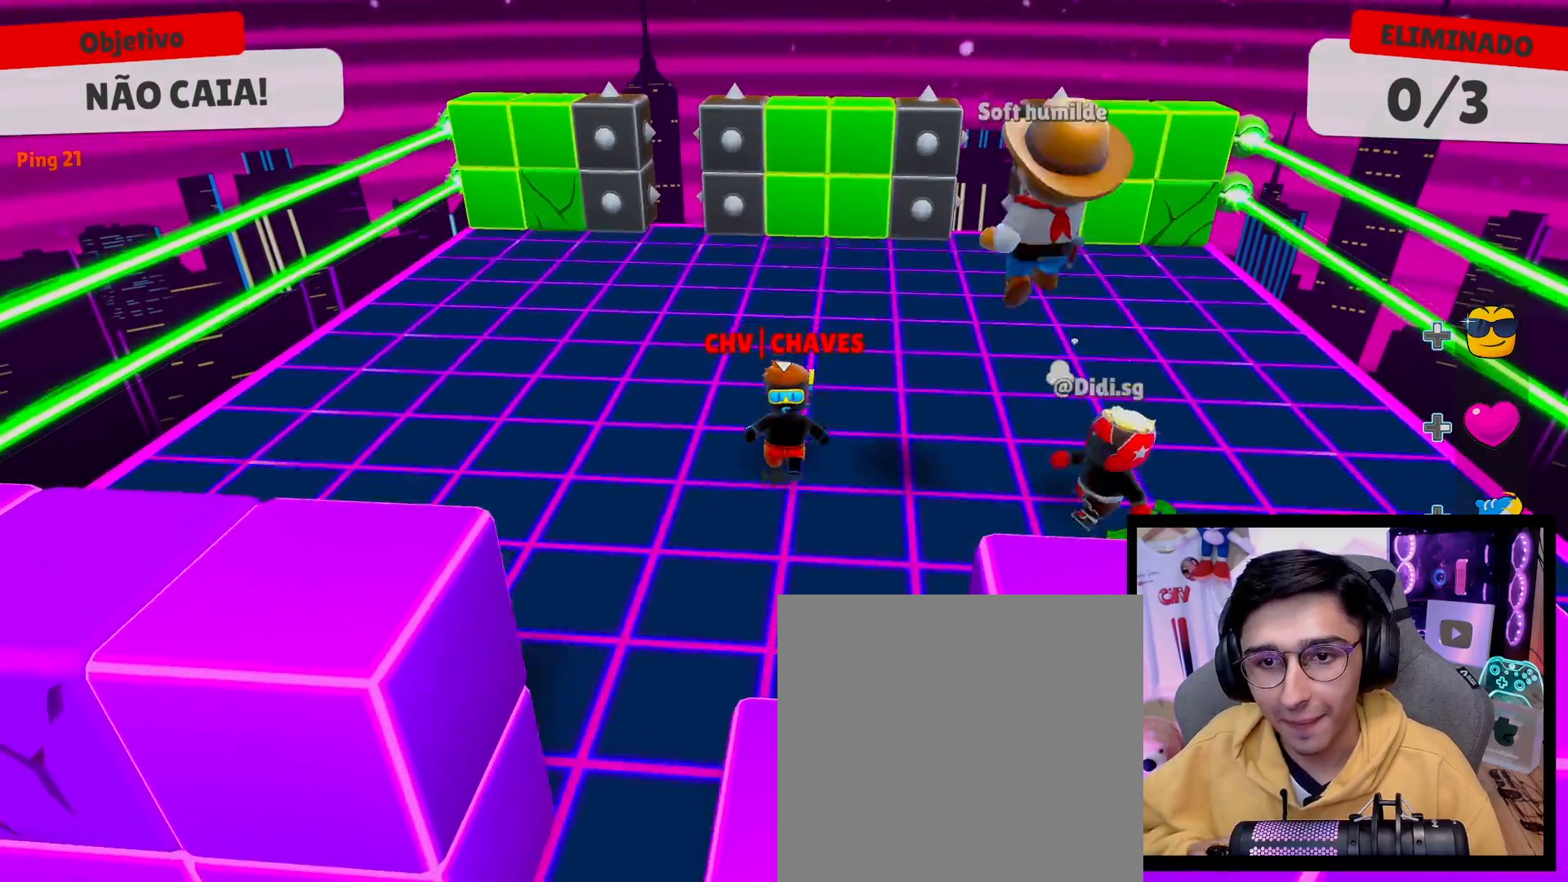
{"buttons": [], "left_stick": "up-left", "right_stick": "center", "events": [[200, "left_stick", "left"], [350, "right_stick", "right"], [433, "left_stick", "up-left"], [450, "right_stick", "center"]]}
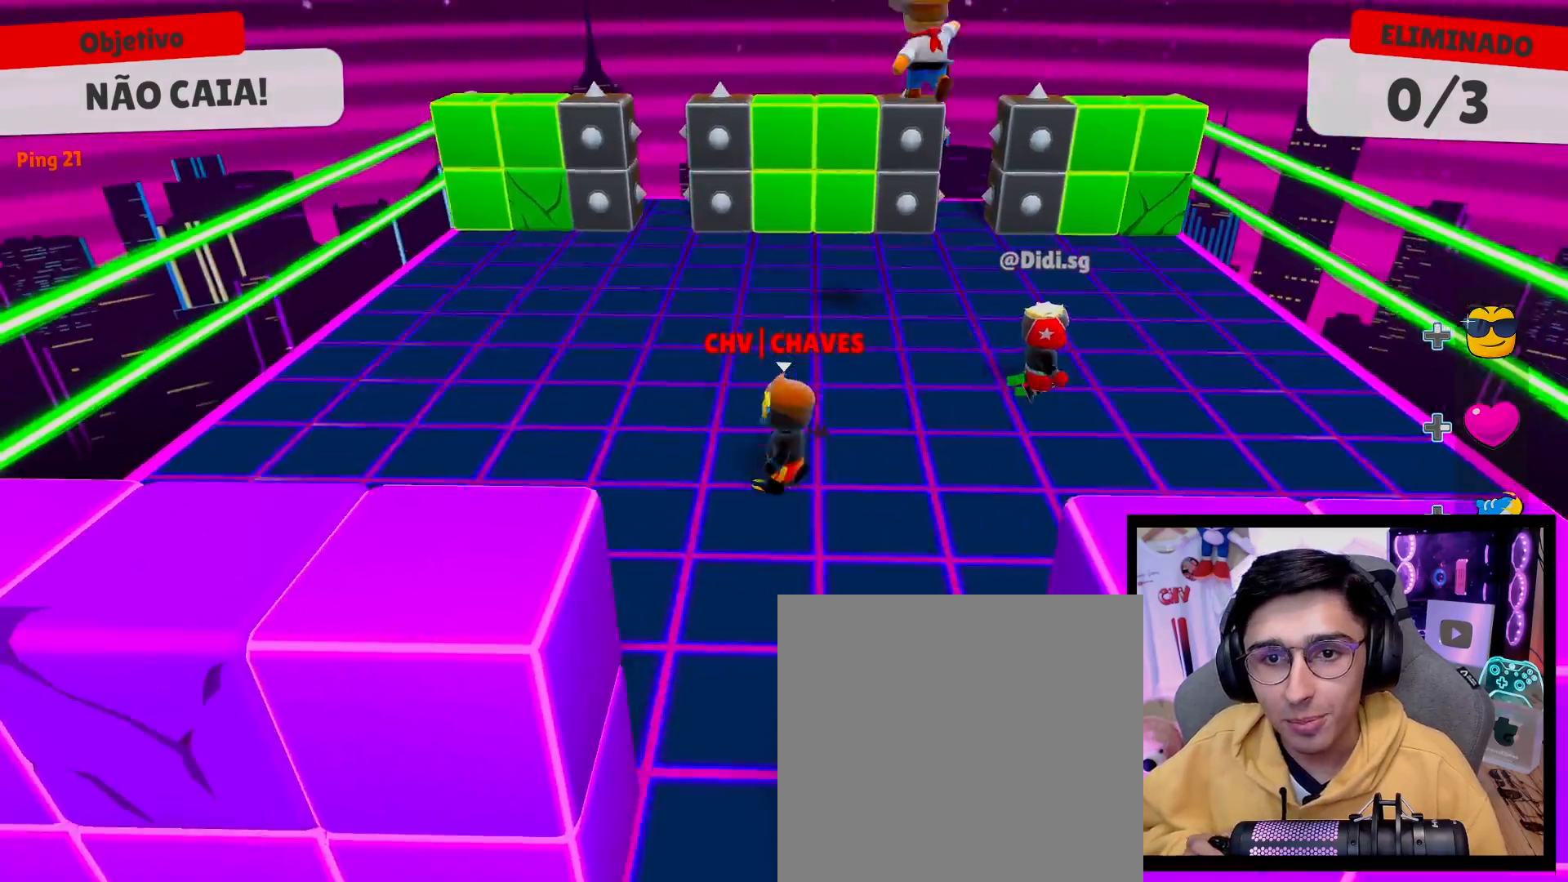
{"buttons": [], "left_stick": "center", "right_stick": "center", "events": [[133, "left_stick", "up"], [500, "left_stick", "center"]]}
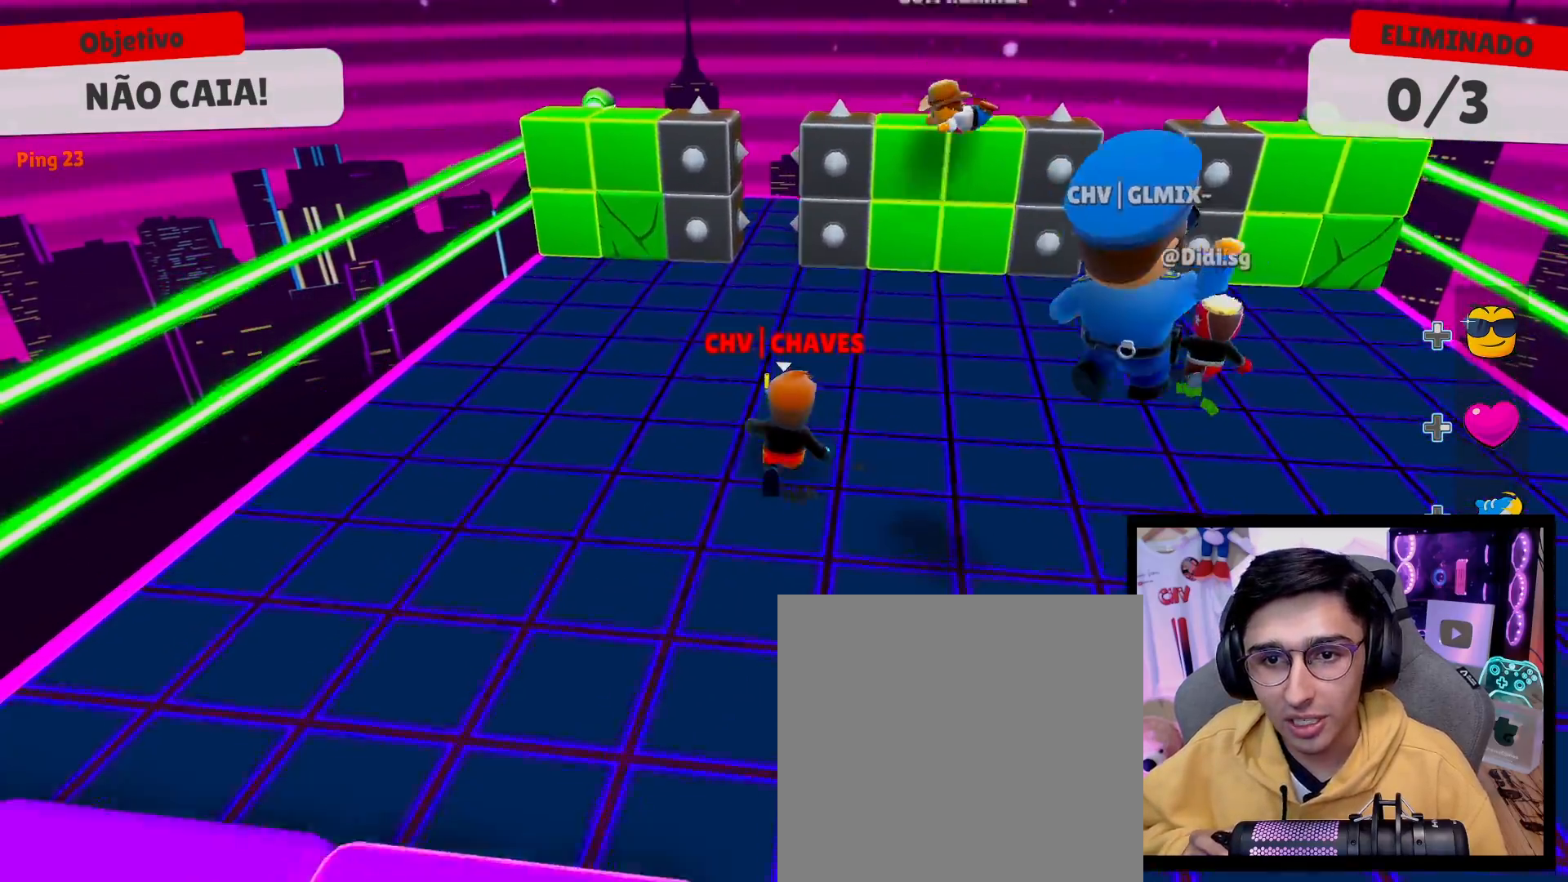
{"buttons": [], "left_stick": "center", "right_stick": "center", "events": [[200, "left_stick", "up"], [283, "left_stick", "center"]]}
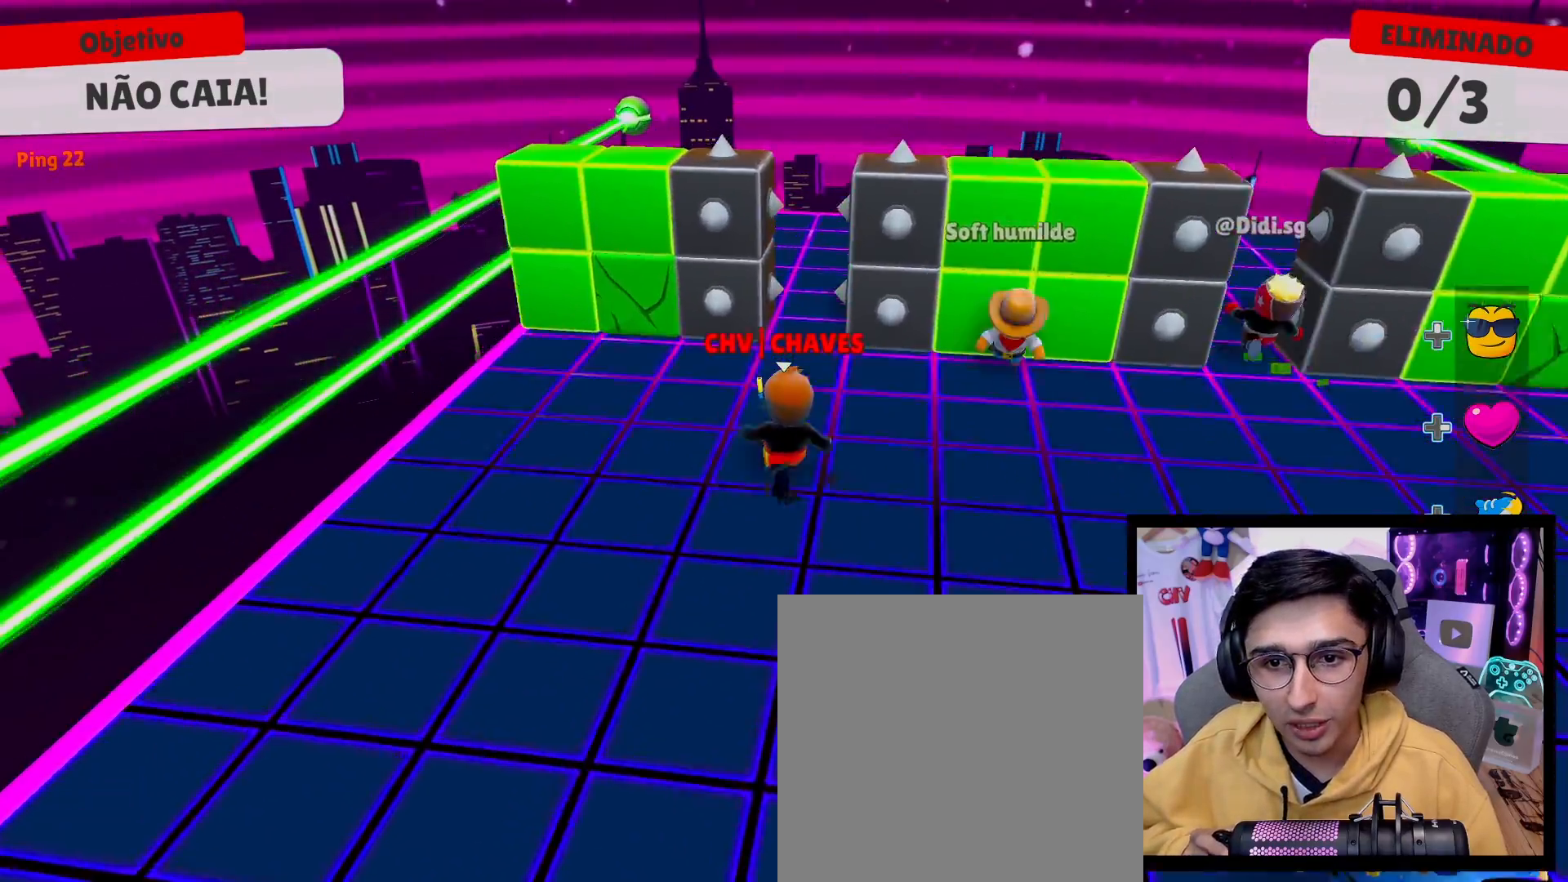
{"buttons": [], "left_stick": "center", "right_stick": "center", "events": [[17, "left_stick", "right"], [117, "left_stick", "center"]]}
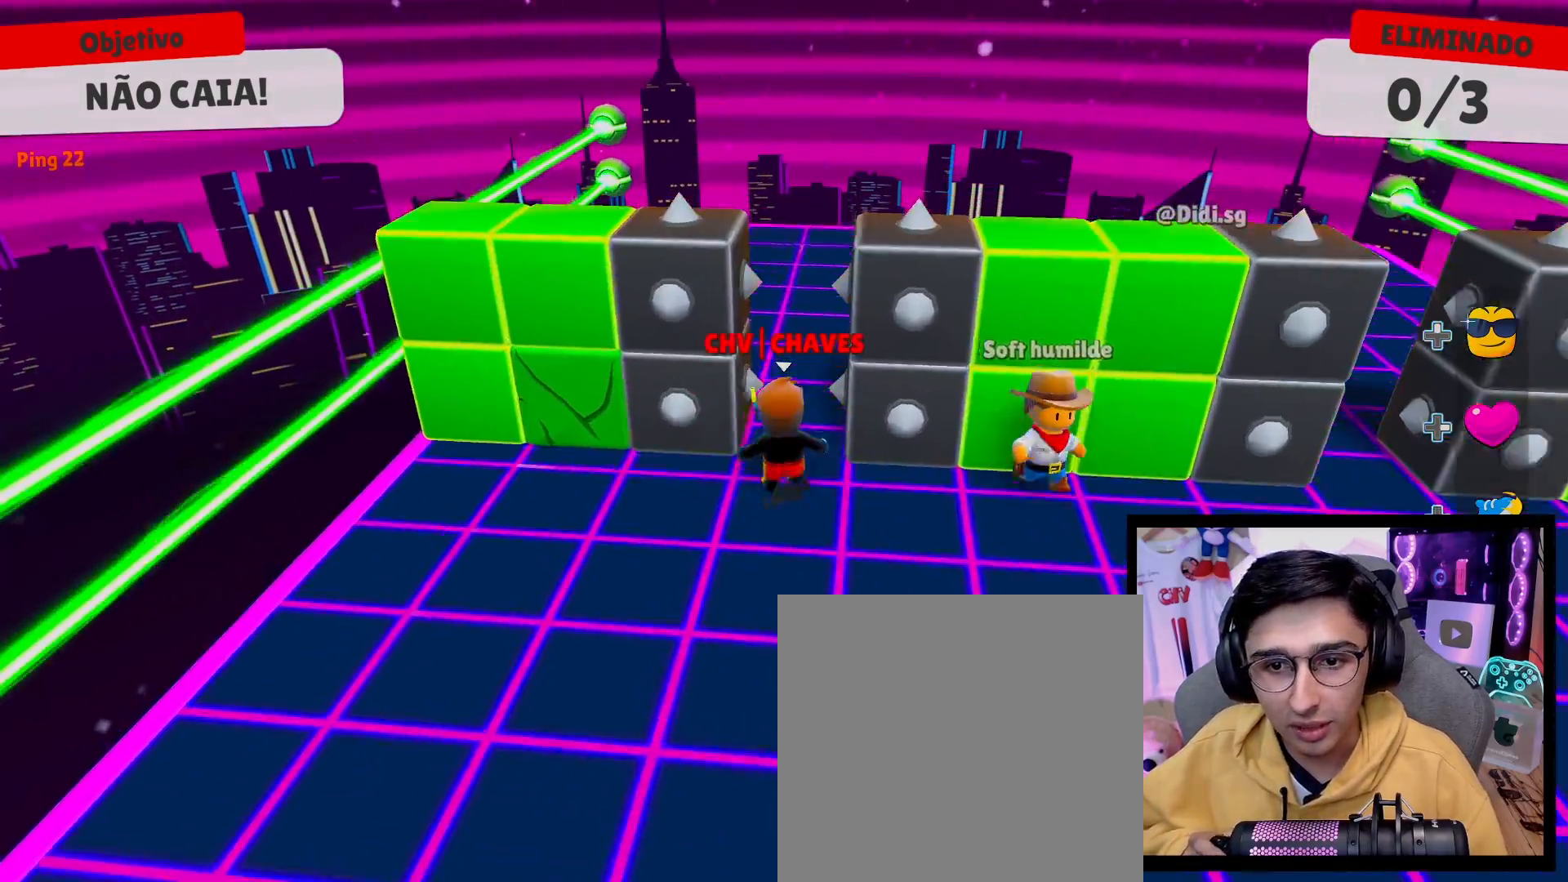
{"buttons": [], "left_stick": "right", "right_stick": "center", "events": [[267, "left_stick", "right"]]}
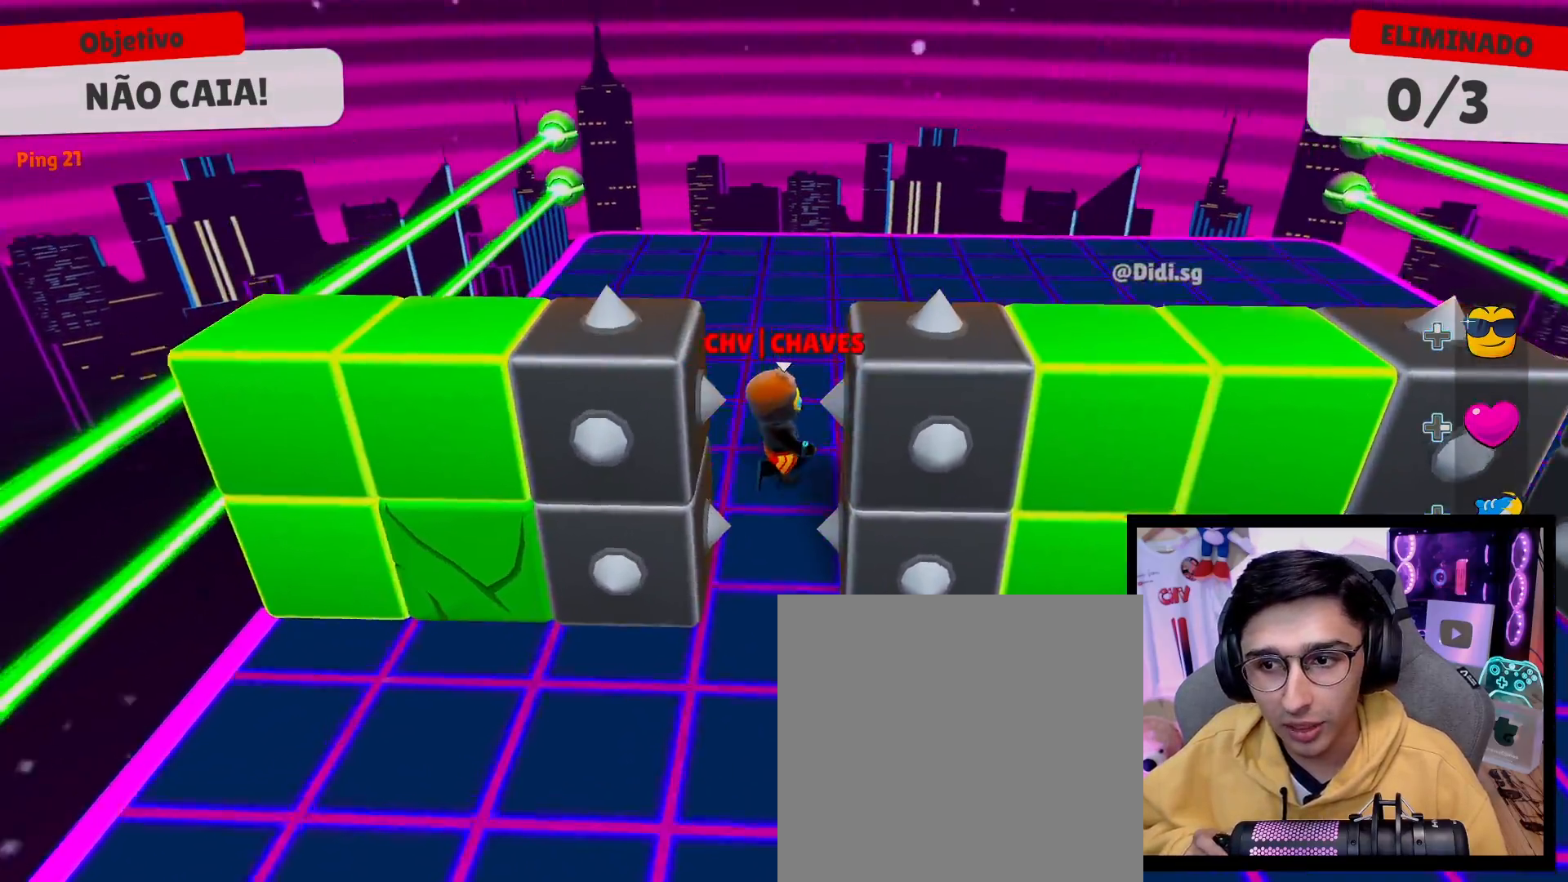
{"buttons": [], "left_stick": "up", "right_stick": "center", "events": [[433, "left_stick", "up"]]}
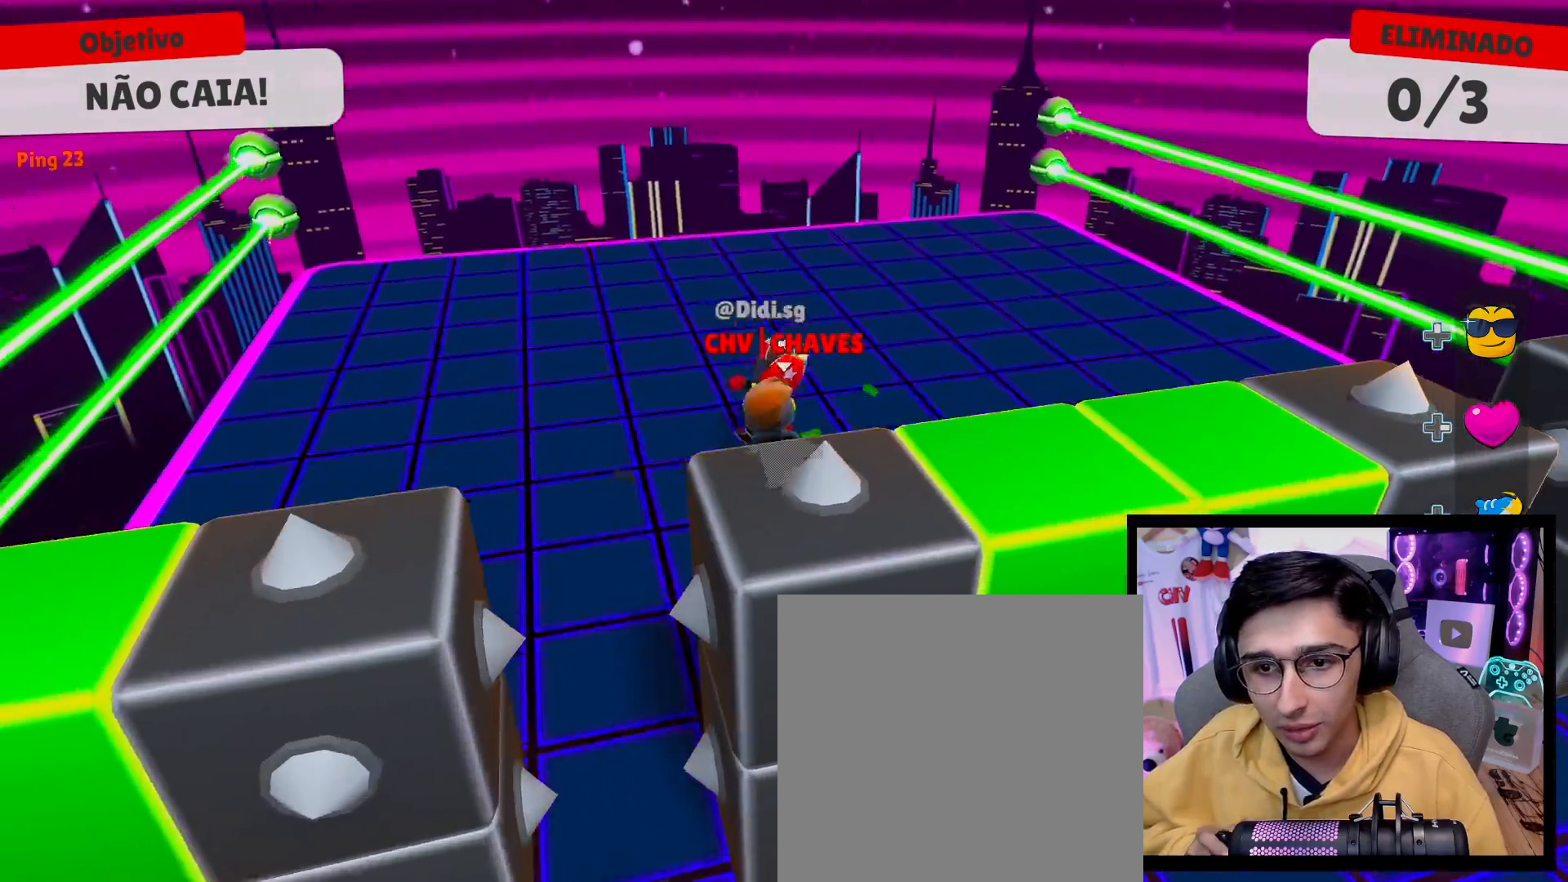
{"buttons": [], "left_stick": "up-left", "right_stick": "center", "events": [[117, "left_stick", "left"], [250, "left_stick", "down-left"], [400, "left_stick", "left"], [500, "left_stick", "up-left"]]}
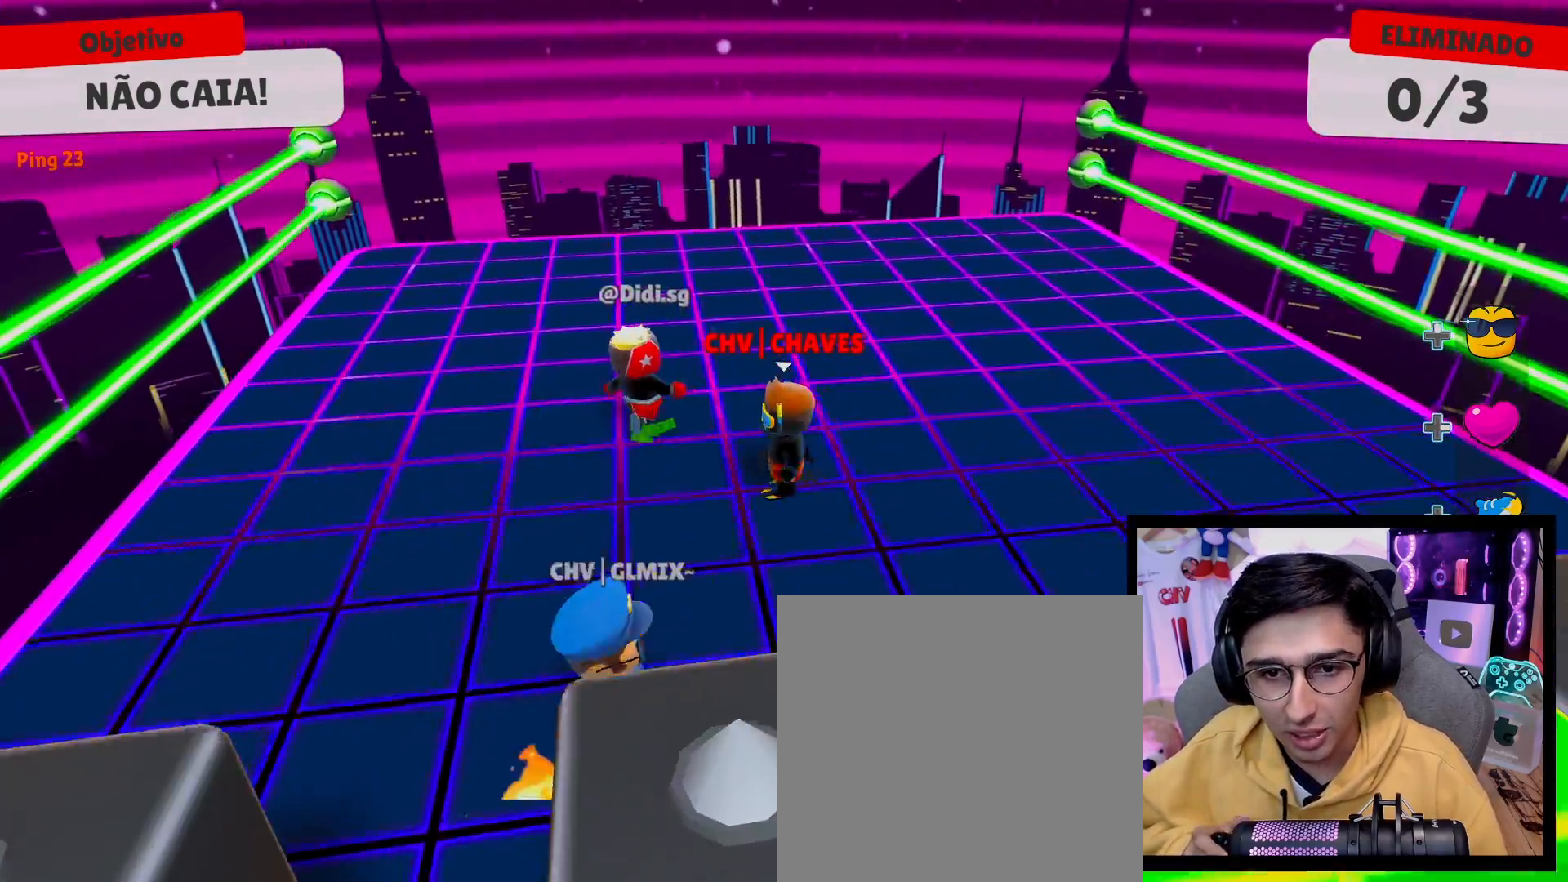
{"buttons": [], "left_stick": "right", "right_stick": "center", "events": [[233, "left_stick", "up-right"], [383, "left_stick", "right"]]}
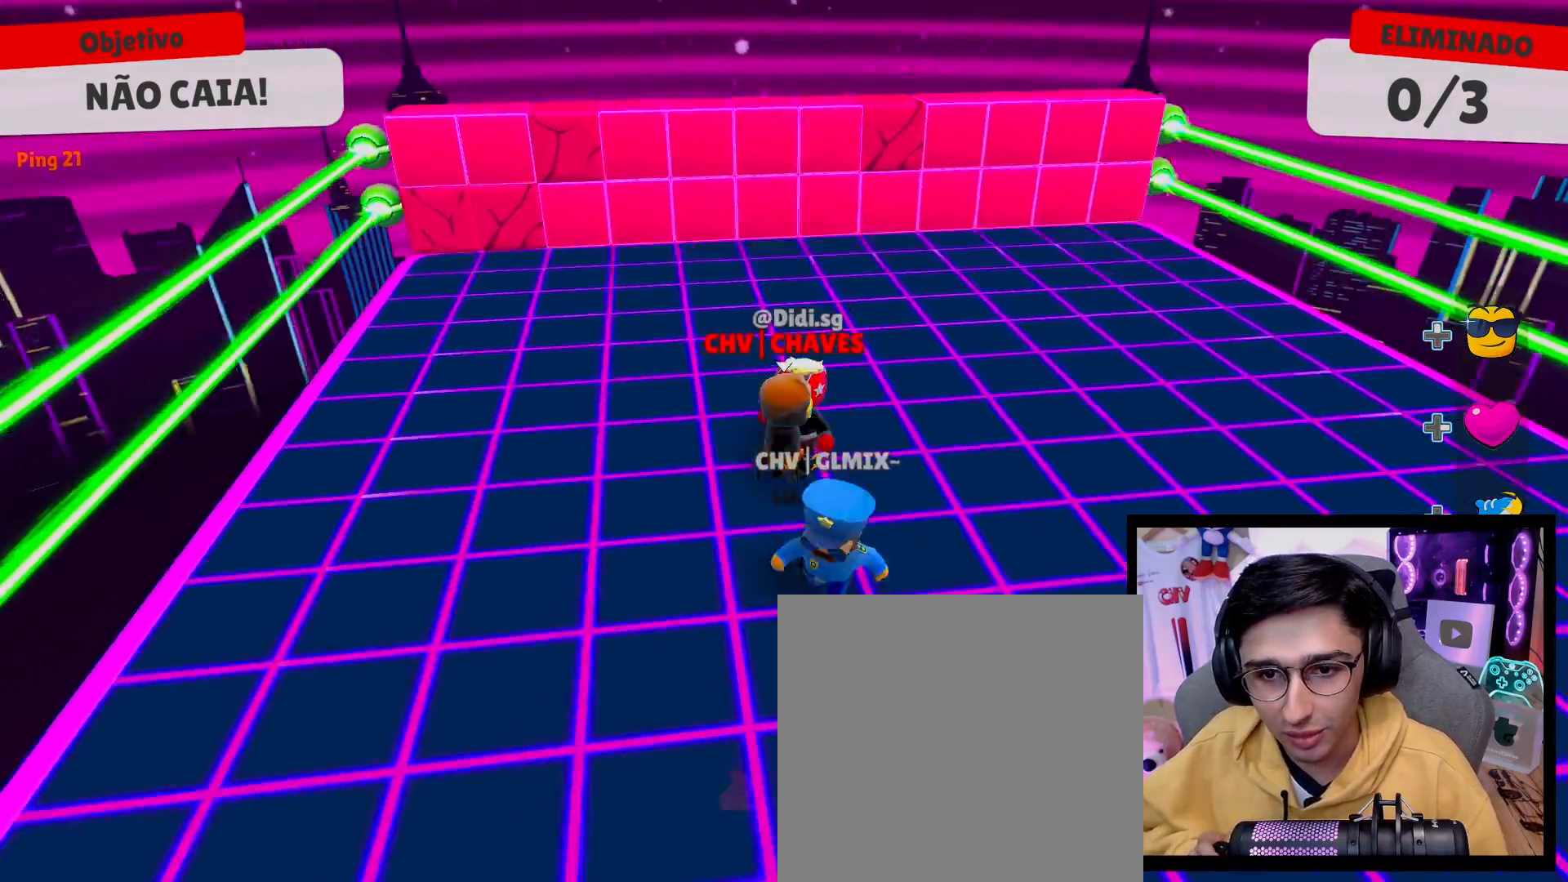
{"buttons": [], "left_stick": "up-left", "right_stick": "center", "events": [[167, "left_stick", "up"], [267, "left_stick", "left"], [500, "left_stick", "up-left"]]}
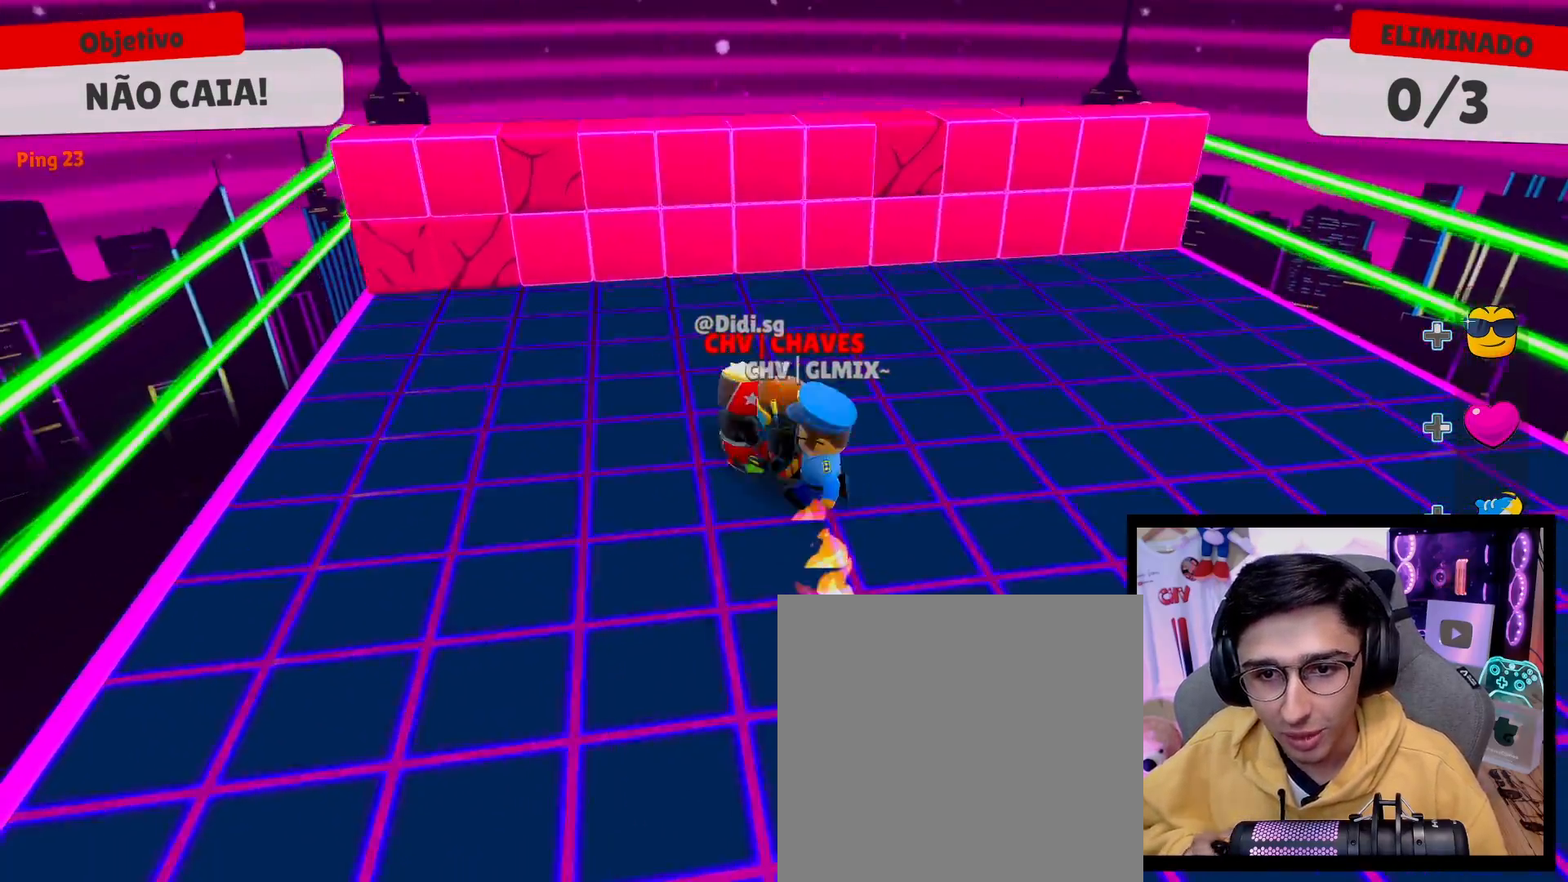
{"buttons": [], "left_stick": "right", "right_stick": "center", "events": [[433, "left_stick", "up-right"], [483, "left_stick", "right"]]}
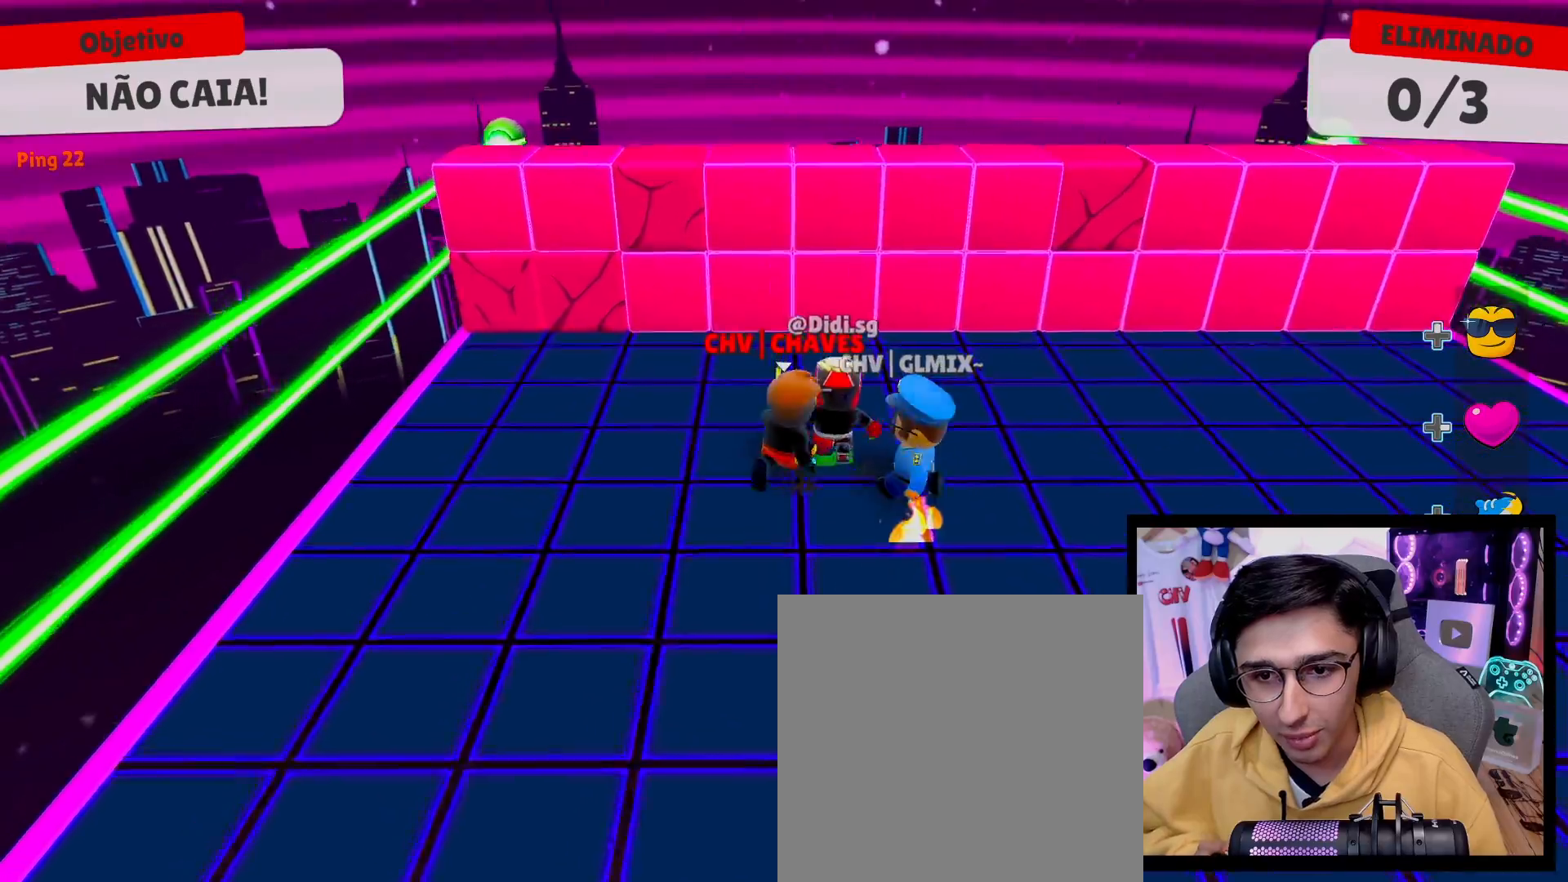
{"buttons": [], "left_stick": "right", "right_stick": "center", "events": []}
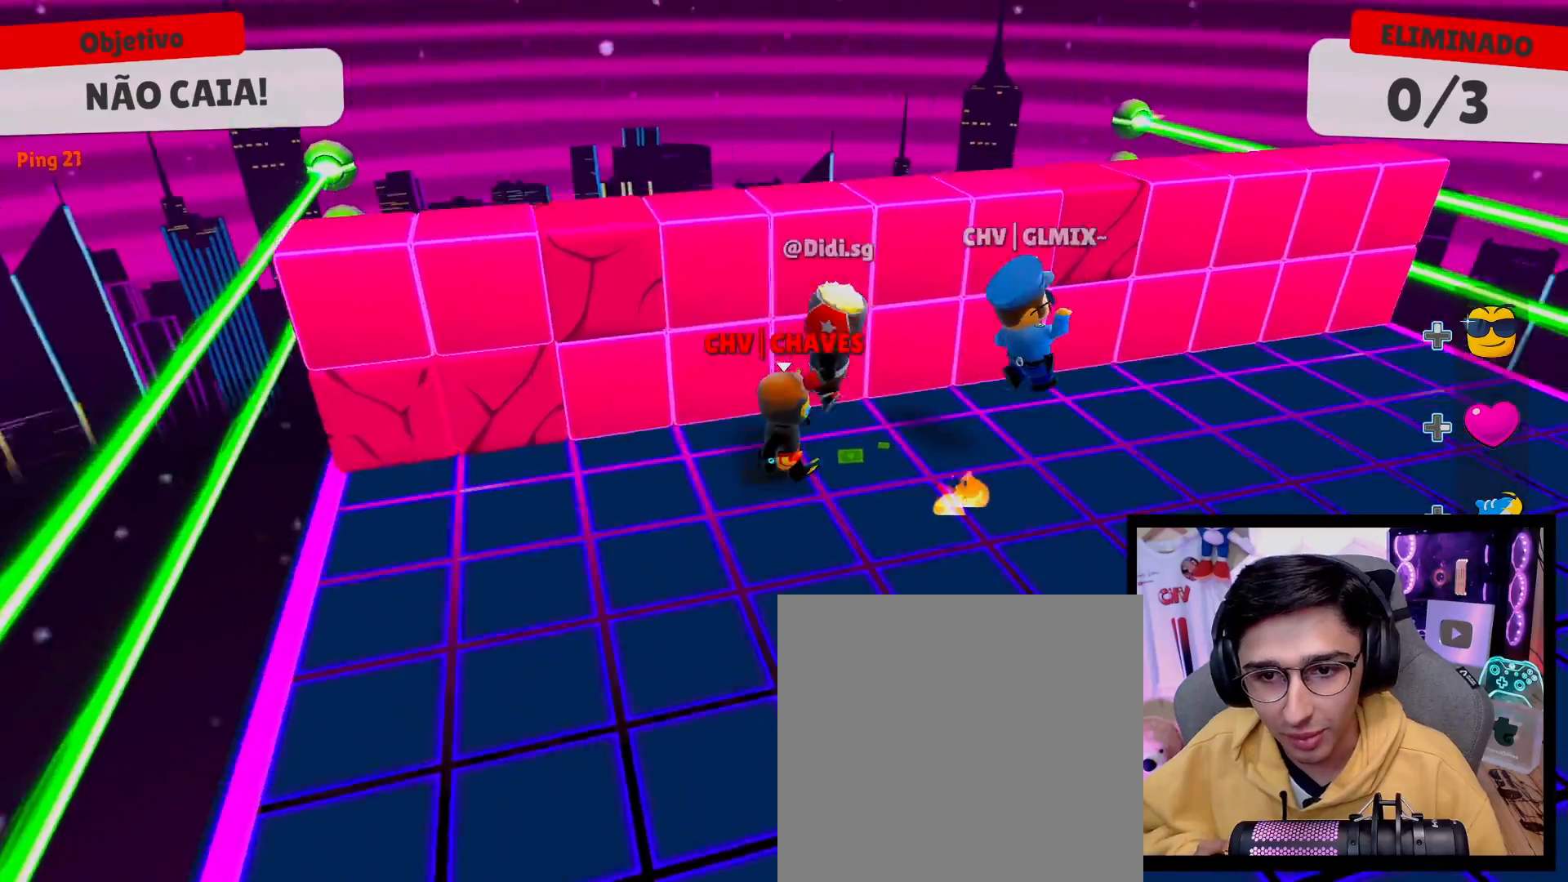
{"buttons": [], "left_stick": "down-left", "right_stick": "center", "events": [[217, "left_stick", "up"], [300, "left_stick", "left"], [350, "left_stick", "down-left"]]}
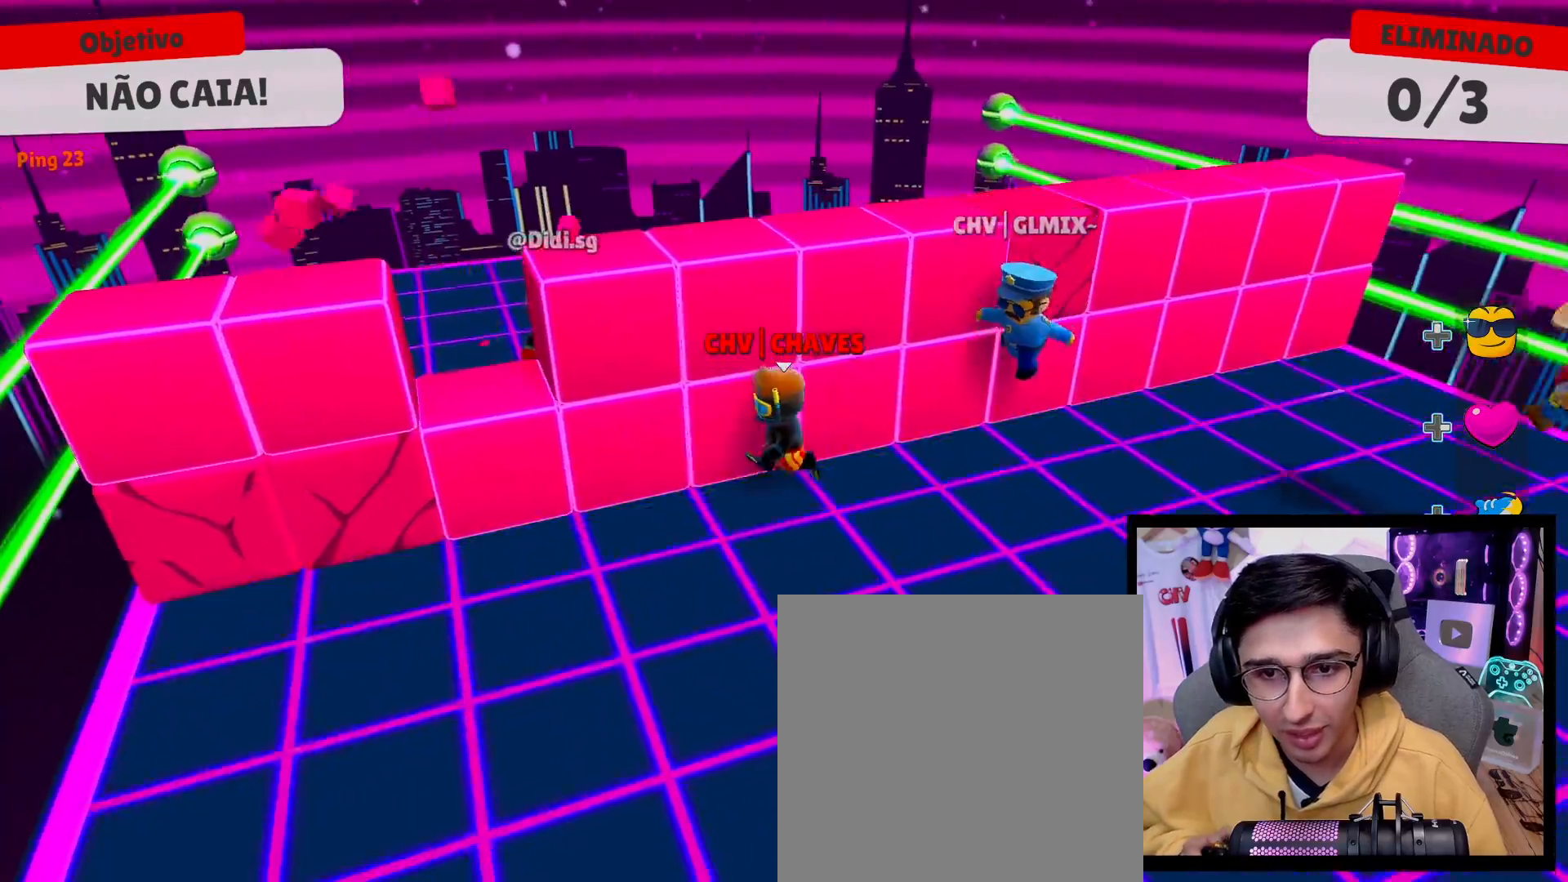
{"buttons": [], "left_stick": "down-left", "right_stick": "center", "events": [[333, "A", "down"], [483, "A", "up"]]}
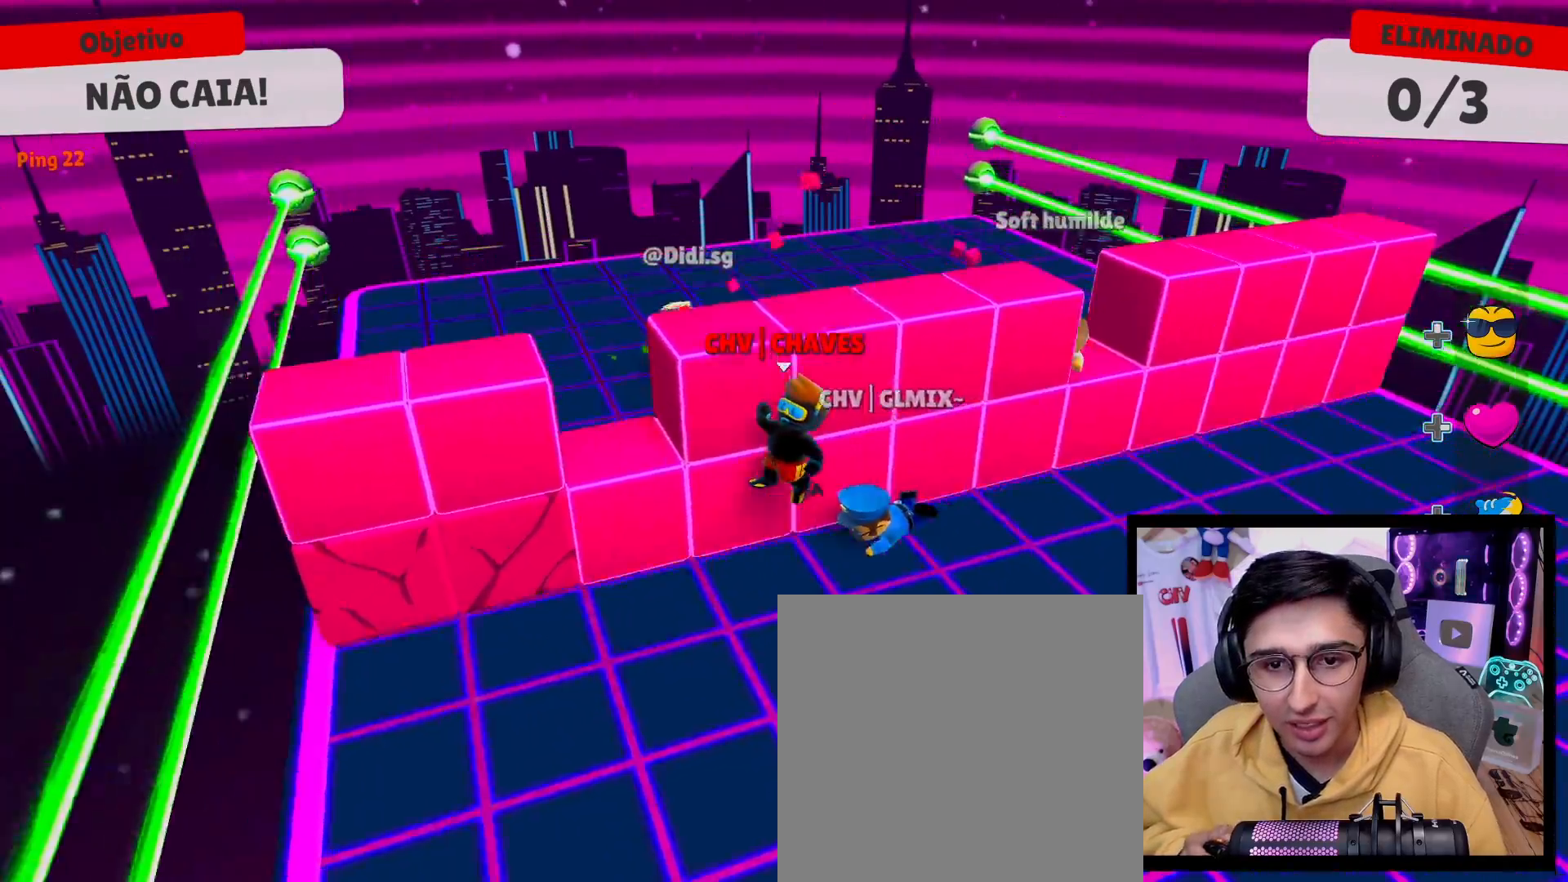
{"buttons": [], "left_stick": "up-right", "right_stick": "center", "events": [[200, "left_stick", "up-right"]]}